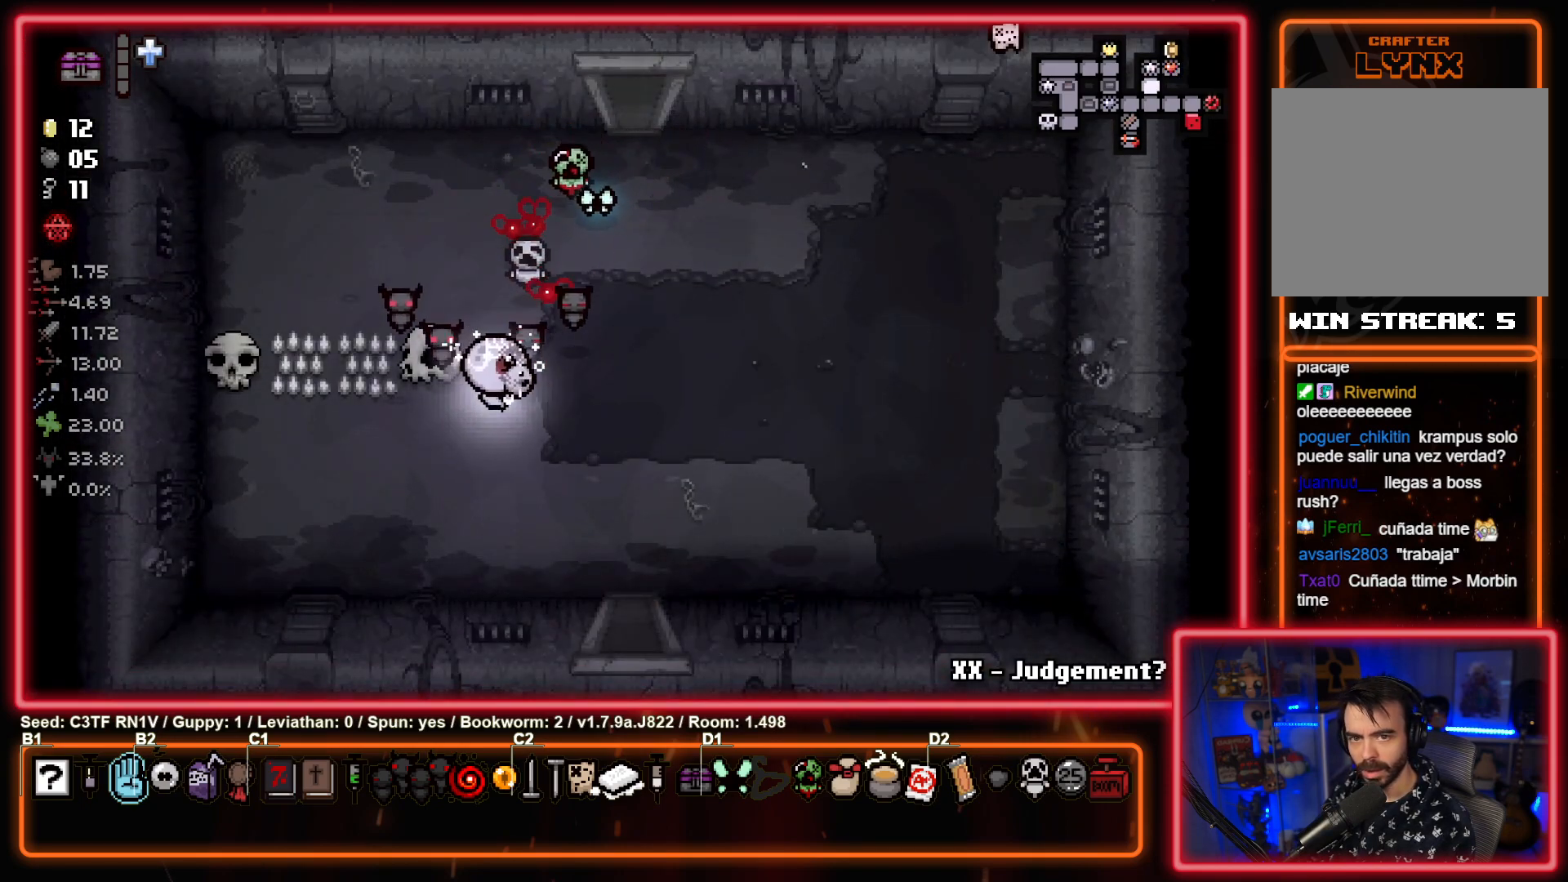
Gameplay with a controller (PlayStation layout); each line is a JSON object with the inputs held at the frame after it. "events" lists button and stick changes between this image and that frame as [ms after this image, input, new state], when the widget could be followed in between. Not read: right_stick.
{"buttons": [], "left_stick": "down", "events": [[333, "left_stick", "down"]]}
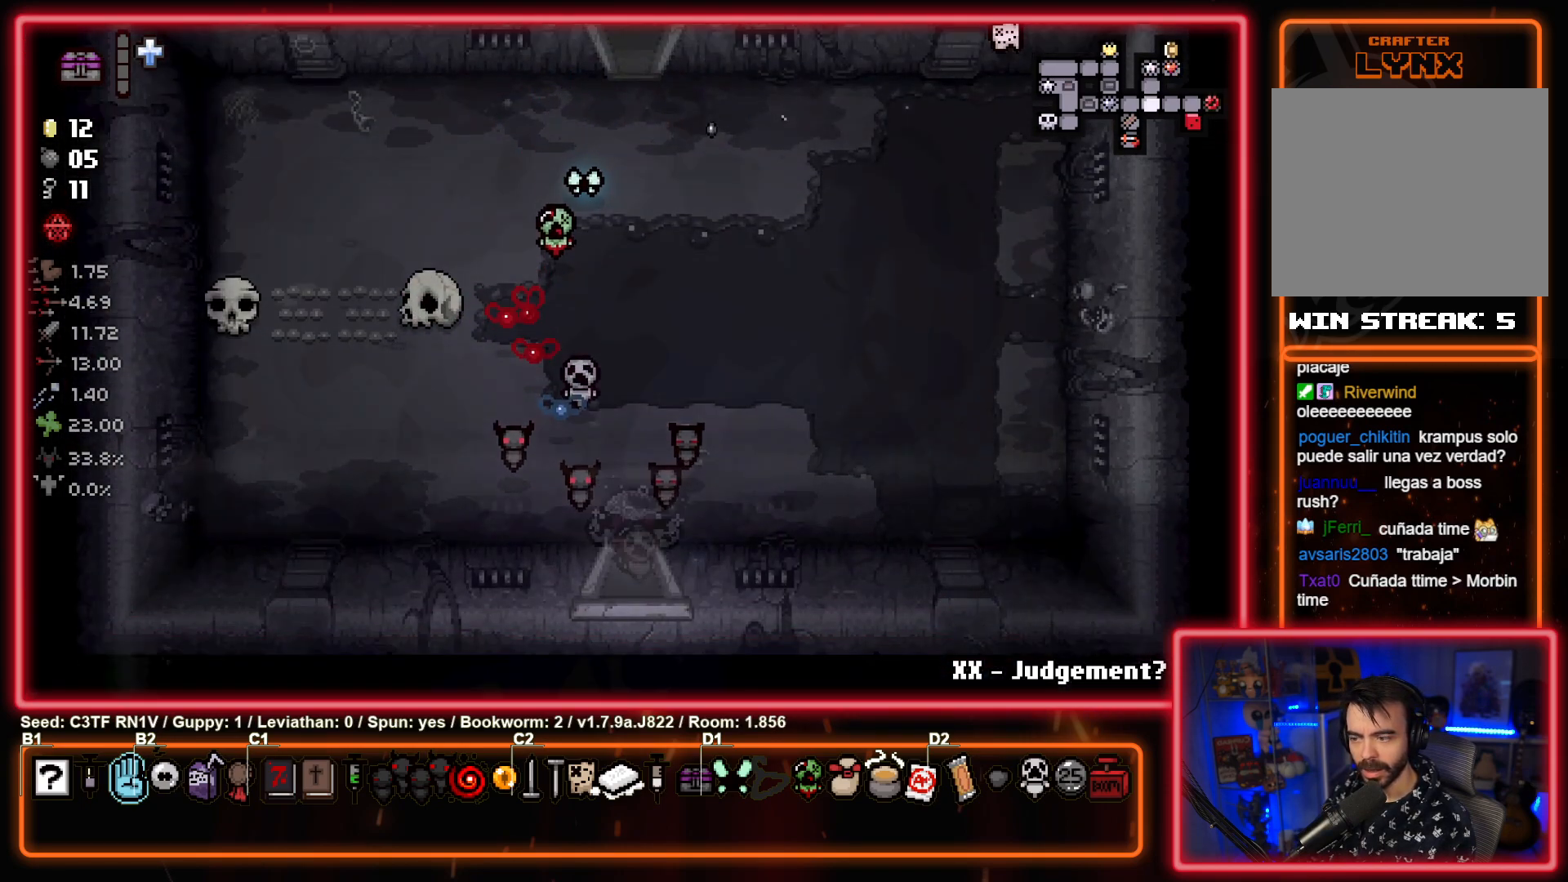
{"buttons": [], "left_stick": "down-left", "events": [[33, "left_stick", "center"], [183, "left_stick", "down-left"]]}
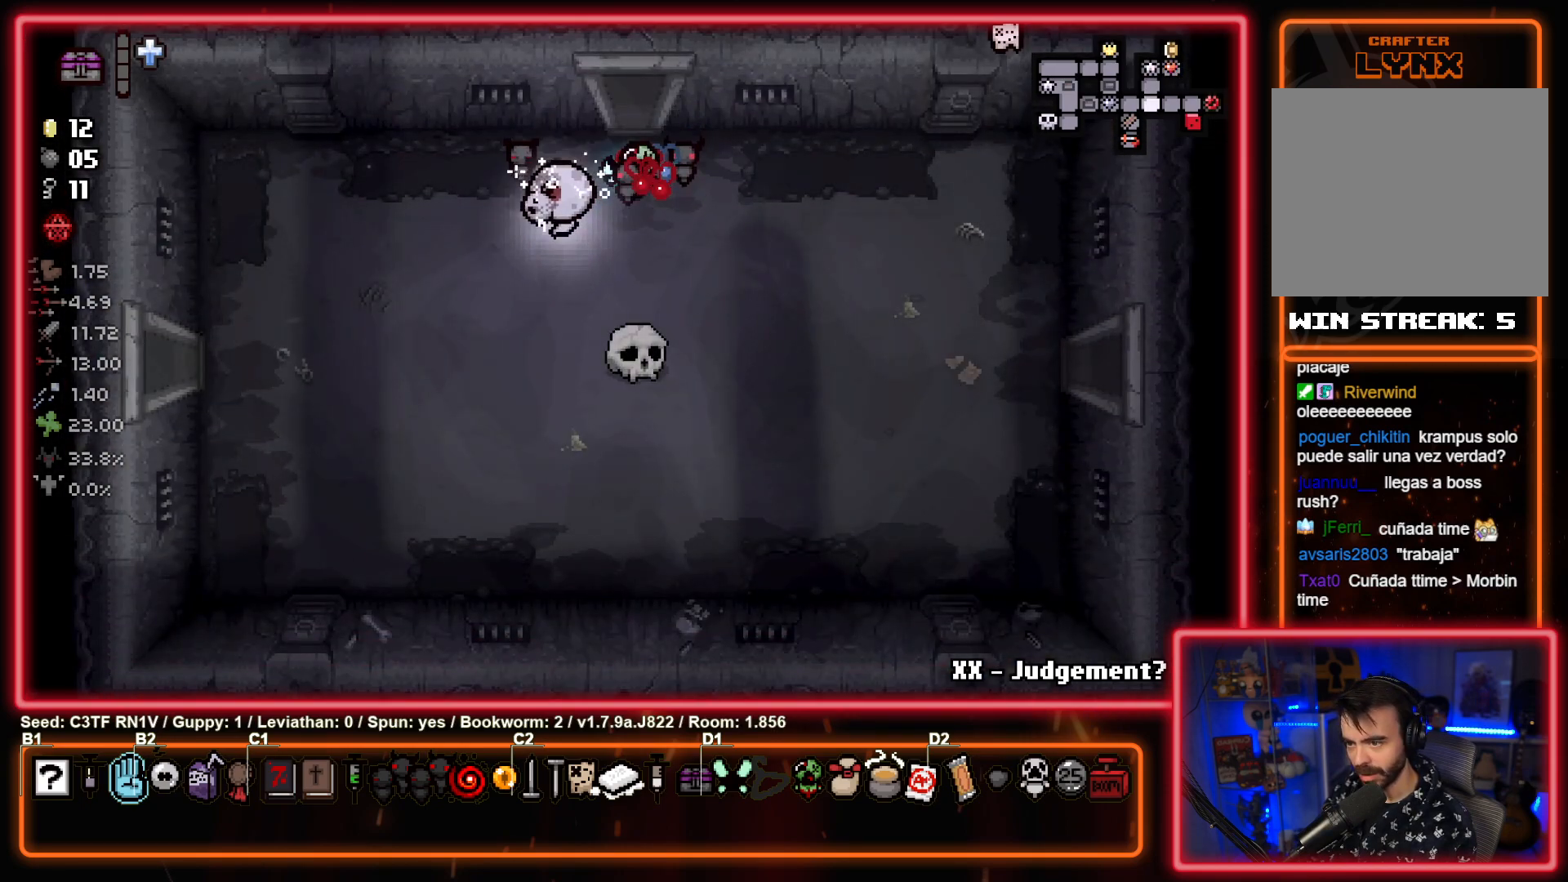
{"buttons": [], "left_stick": "left", "events": [[300, "left_stick", "left"]]}
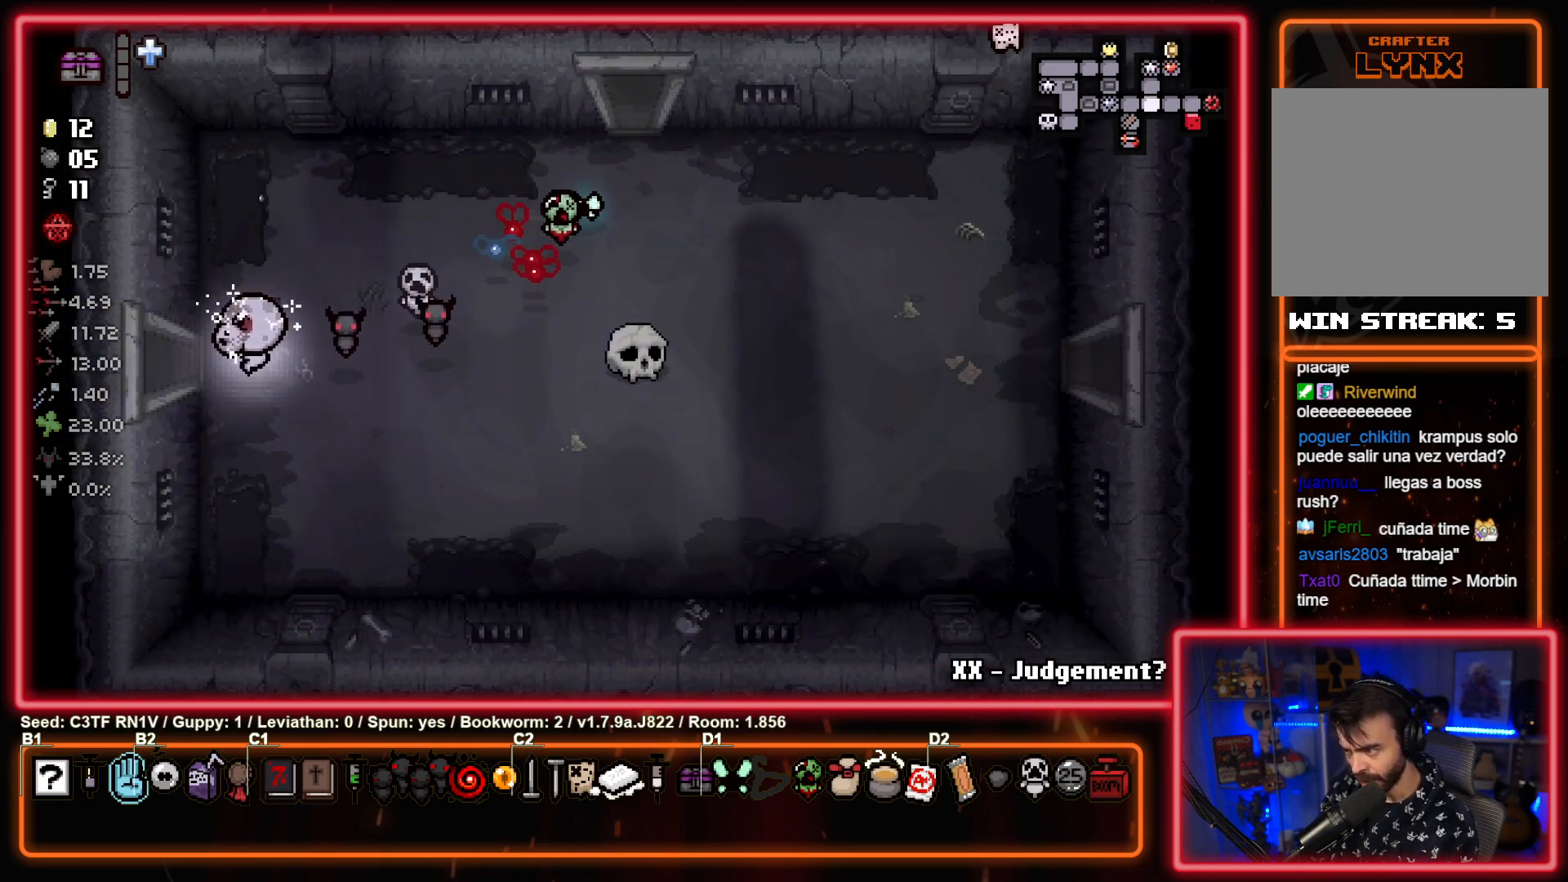
{"buttons": [], "left_stick": "left", "events": [[350, "left_stick", "center"], [433, "left_stick", "left"]]}
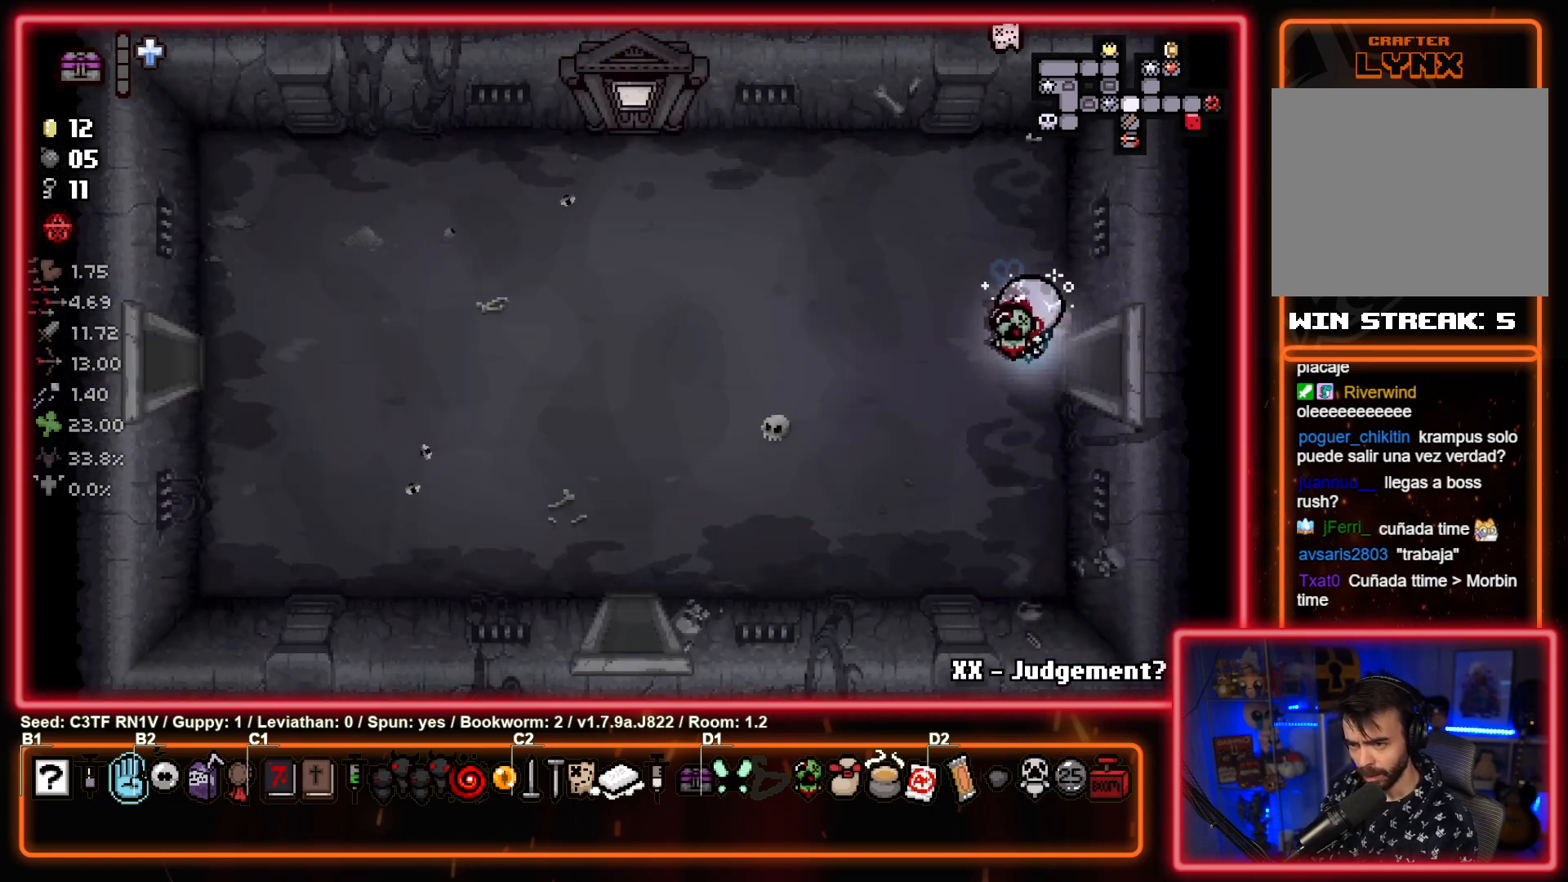
{"buttons": [], "left_stick": "left", "events": []}
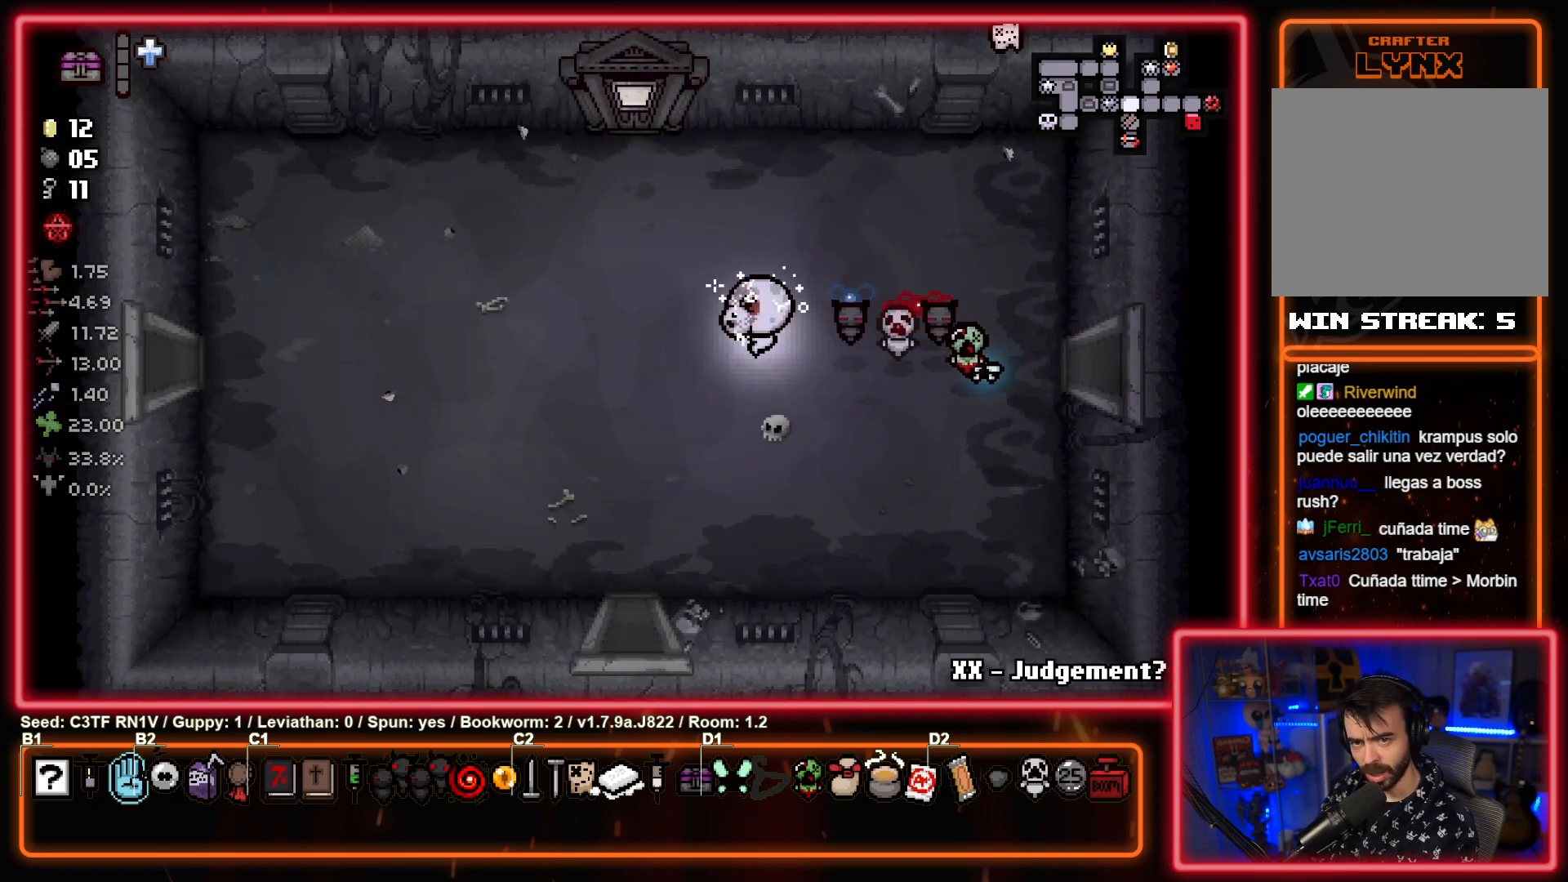
{"buttons": [], "left_stick": "left", "events": []}
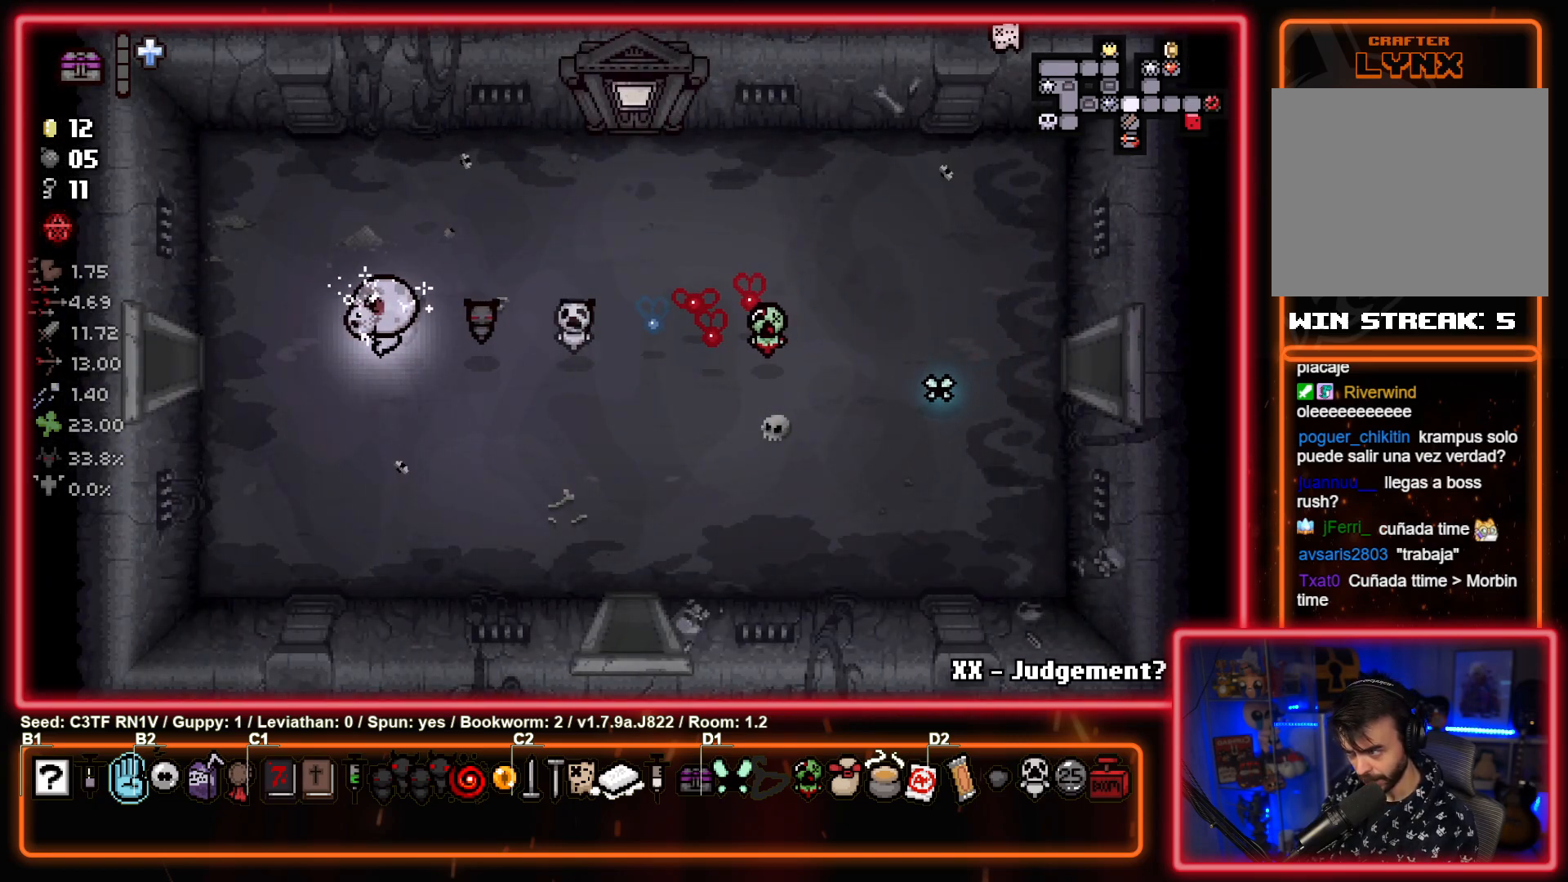
{"buttons": [], "left_stick": "center", "events": [[450, "left_stick", "center"]]}
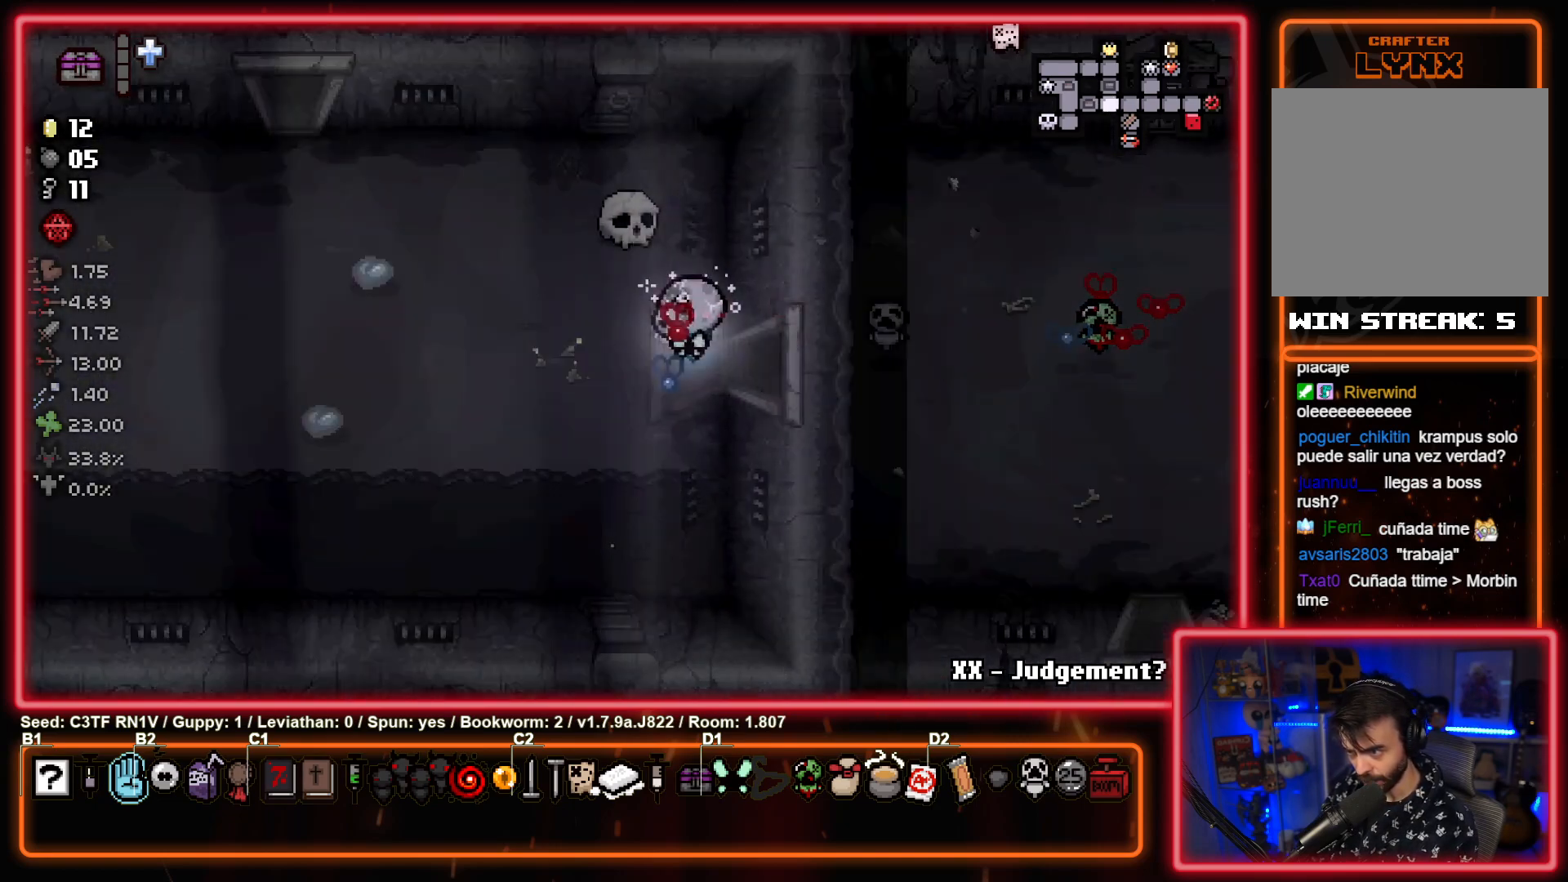
{"buttons": [], "left_stick": "left", "events": [[150, "left_stick", "left"]]}
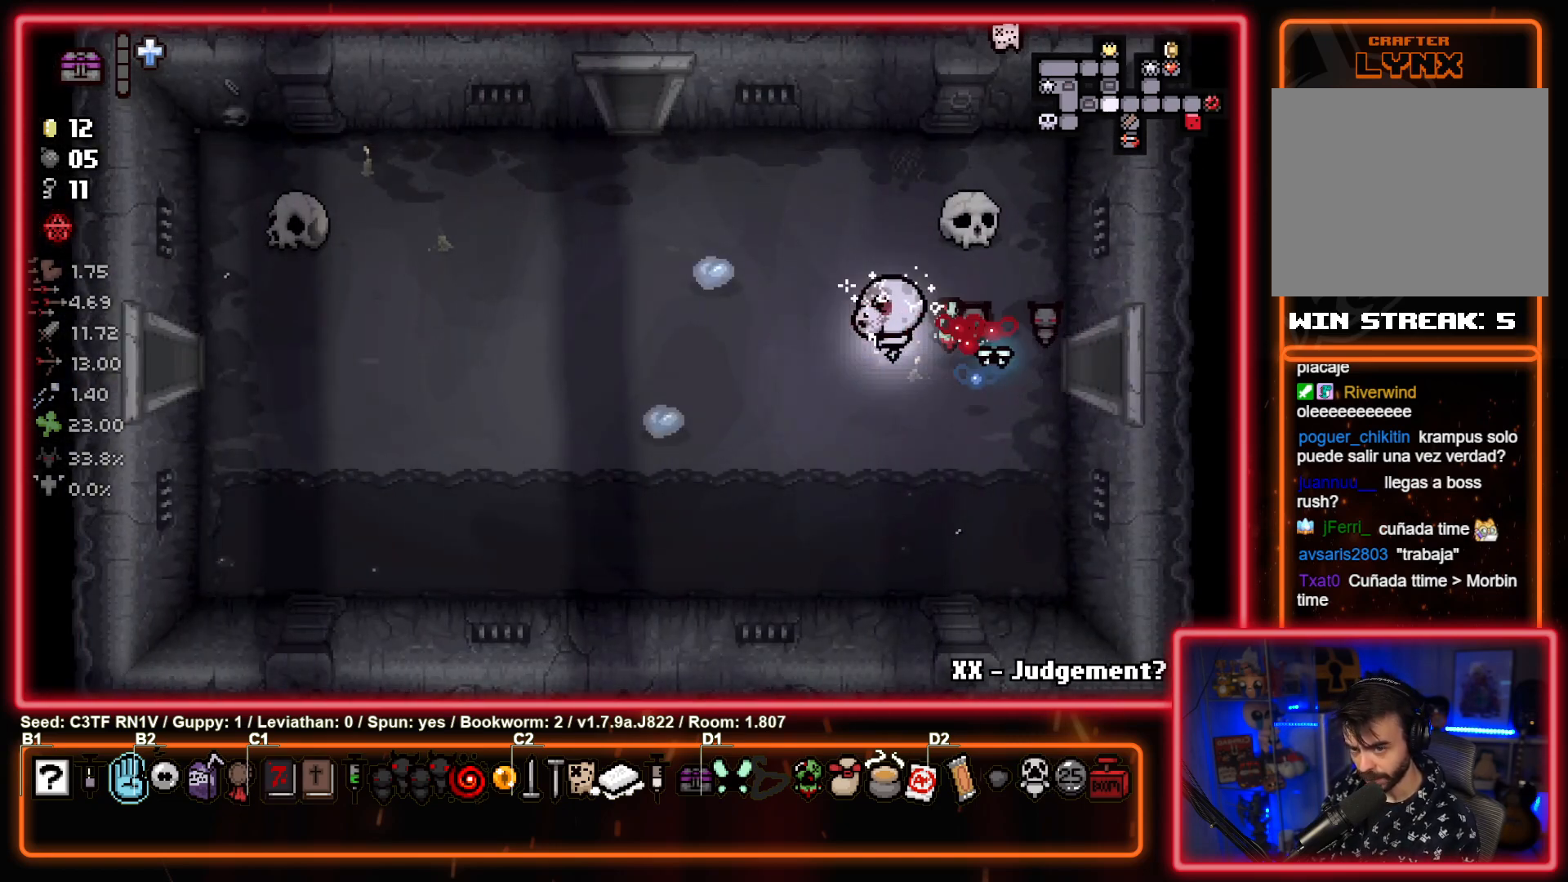
{"buttons": [], "left_stick": "up", "events": [[200, "left_stick", "up-left"], [333, "left_stick", "up"]]}
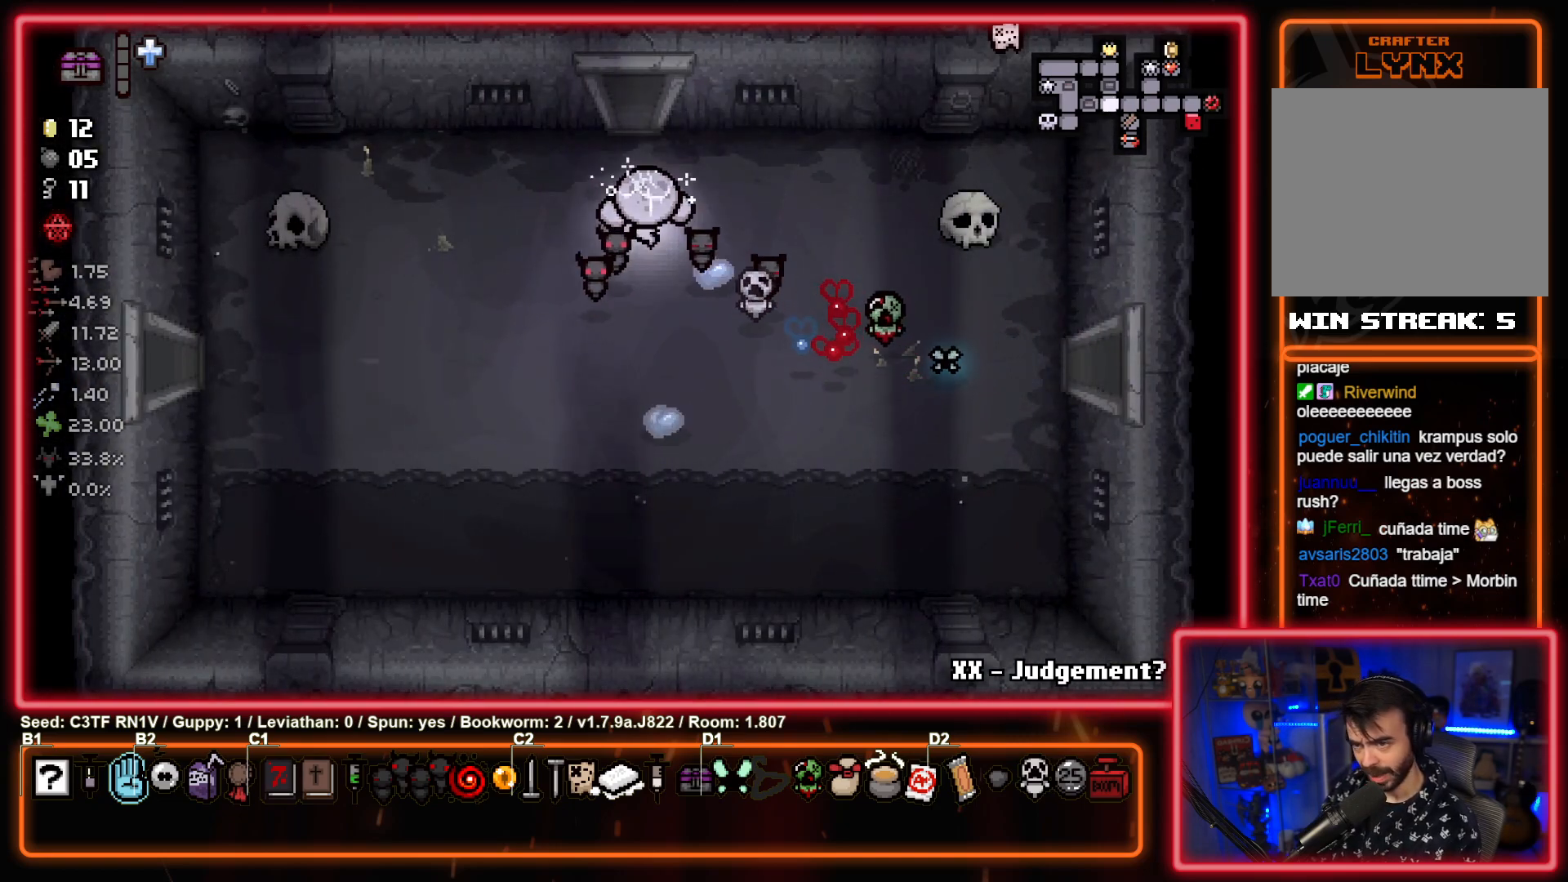
{"buttons": [], "left_stick": "center", "events": [[333, "left_stick", "center"]]}
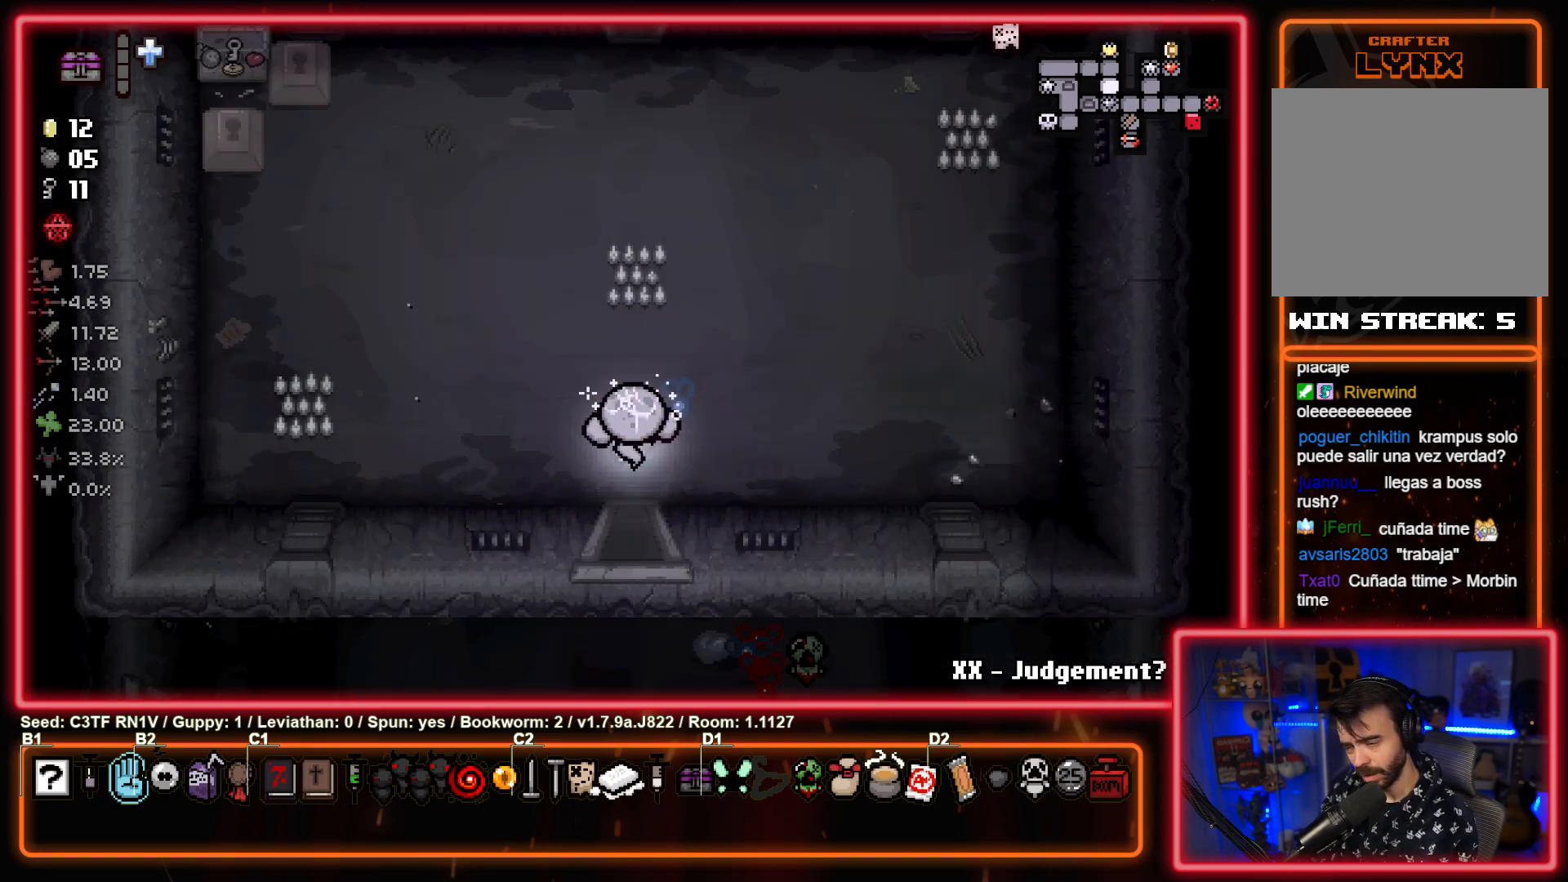
{"buttons": [], "left_stick": "up", "events": [[150, "left_stick", "up-left"], [467, "left_stick", "up"]]}
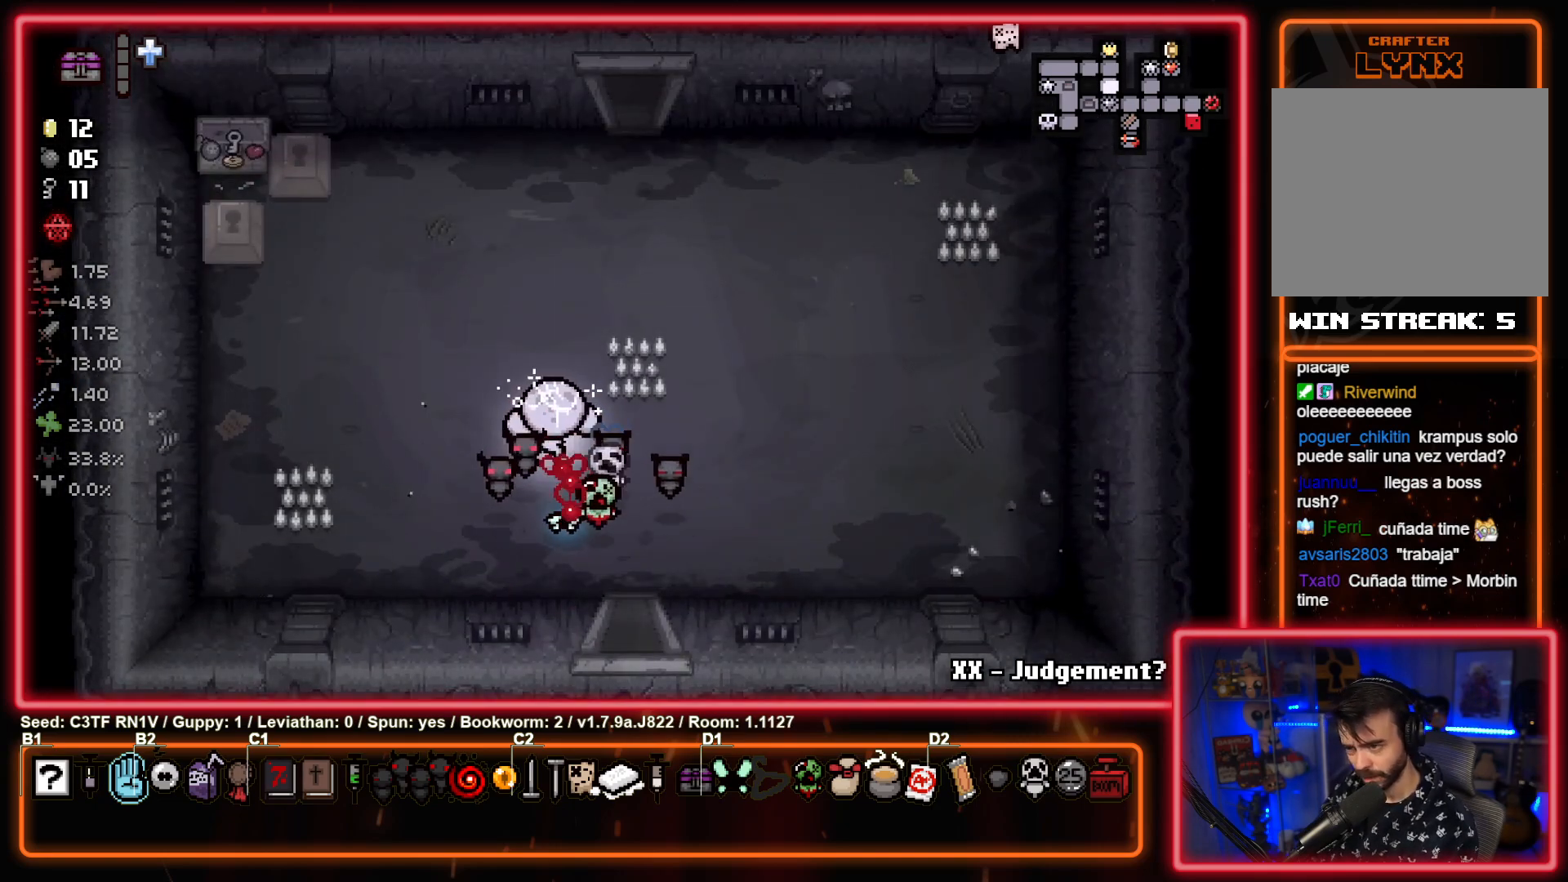
{"buttons": [], "left_stick": "up", "events": [[117, "left_stick", "up-right"], [333, "left_stick", "up"]]}
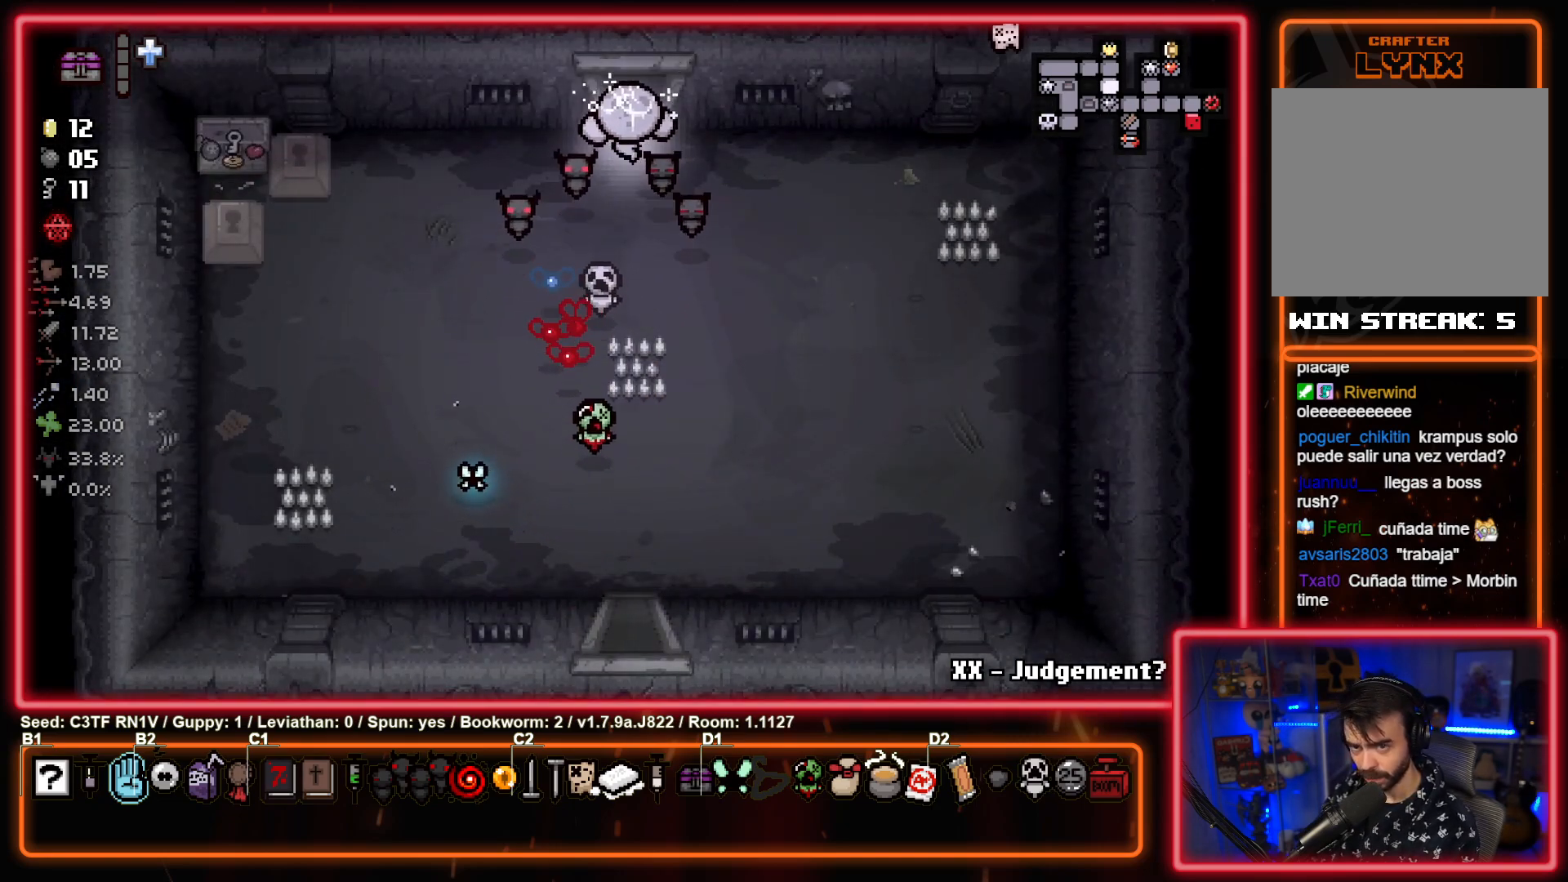
{"buttons": [], "left_stick": "center", "events": [[250, "left_stick", "center"]]}
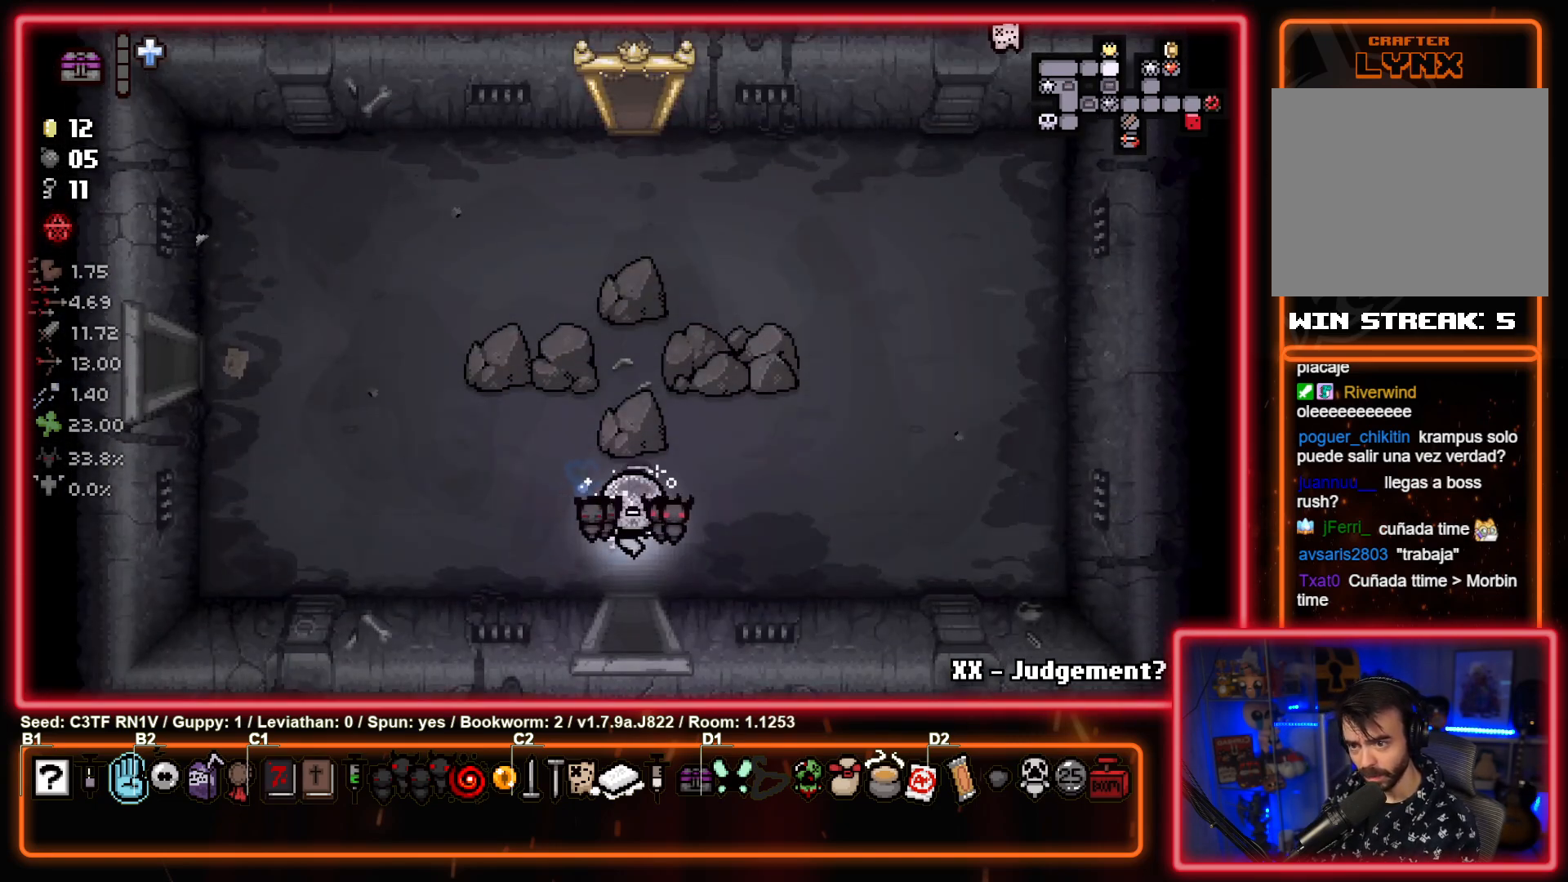
{"buttons": [], "left_stick": "up", "events": [[17, "left_stick", "up-left"], [333, "left_stick", "up"]]}
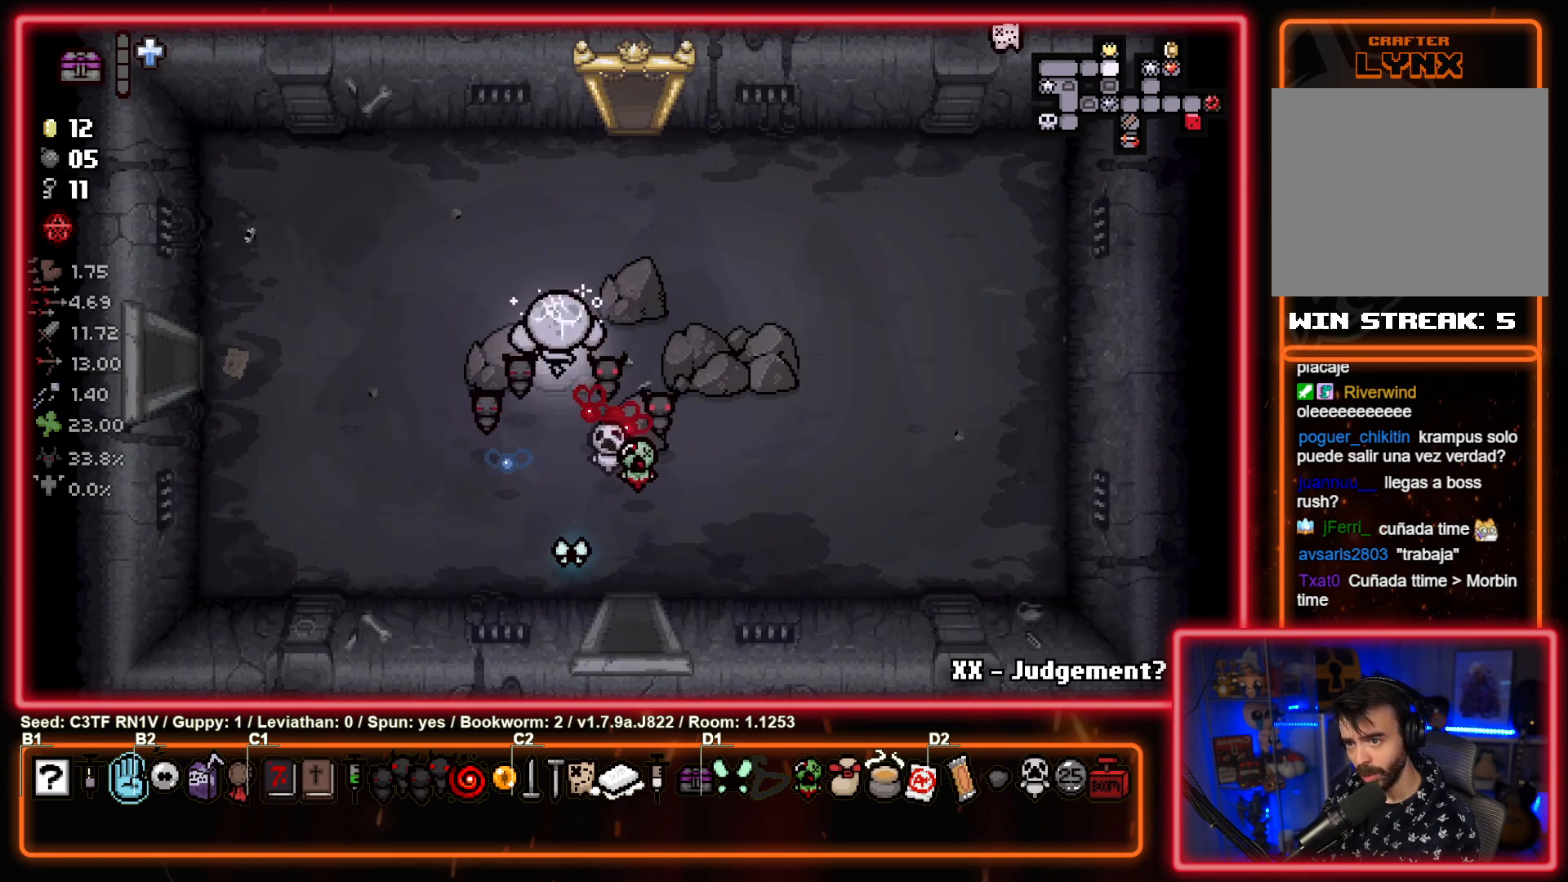
{"buttons": [], "left_stick": "center", "events": [[500, "left_stick", "center"]]}
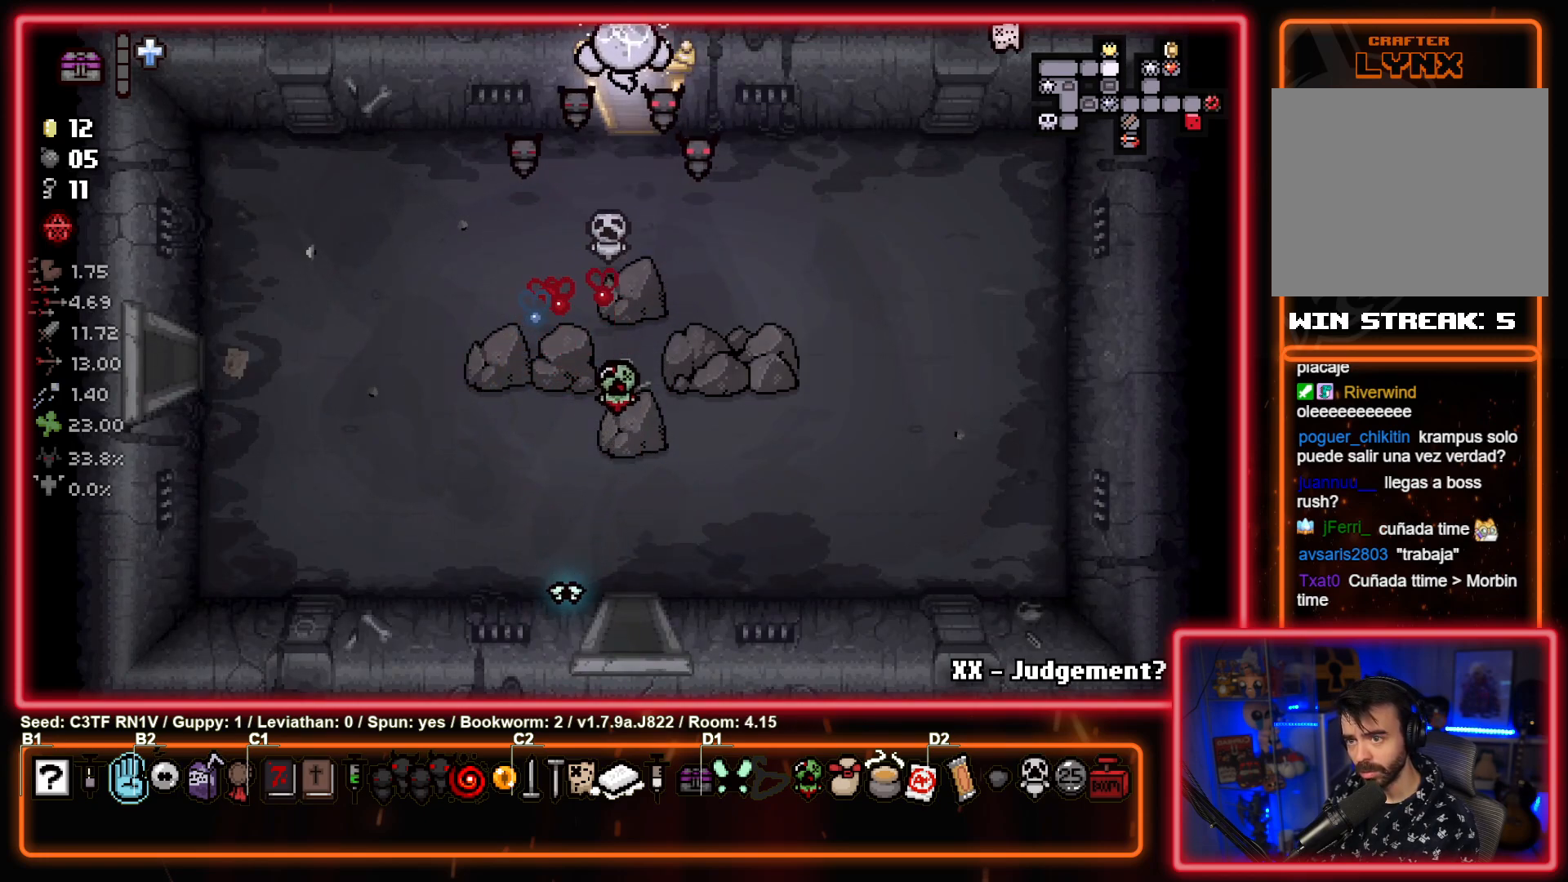
{"buttons": [], "left_stick": "left", "events": [[250, "left_stick", "left"]]}
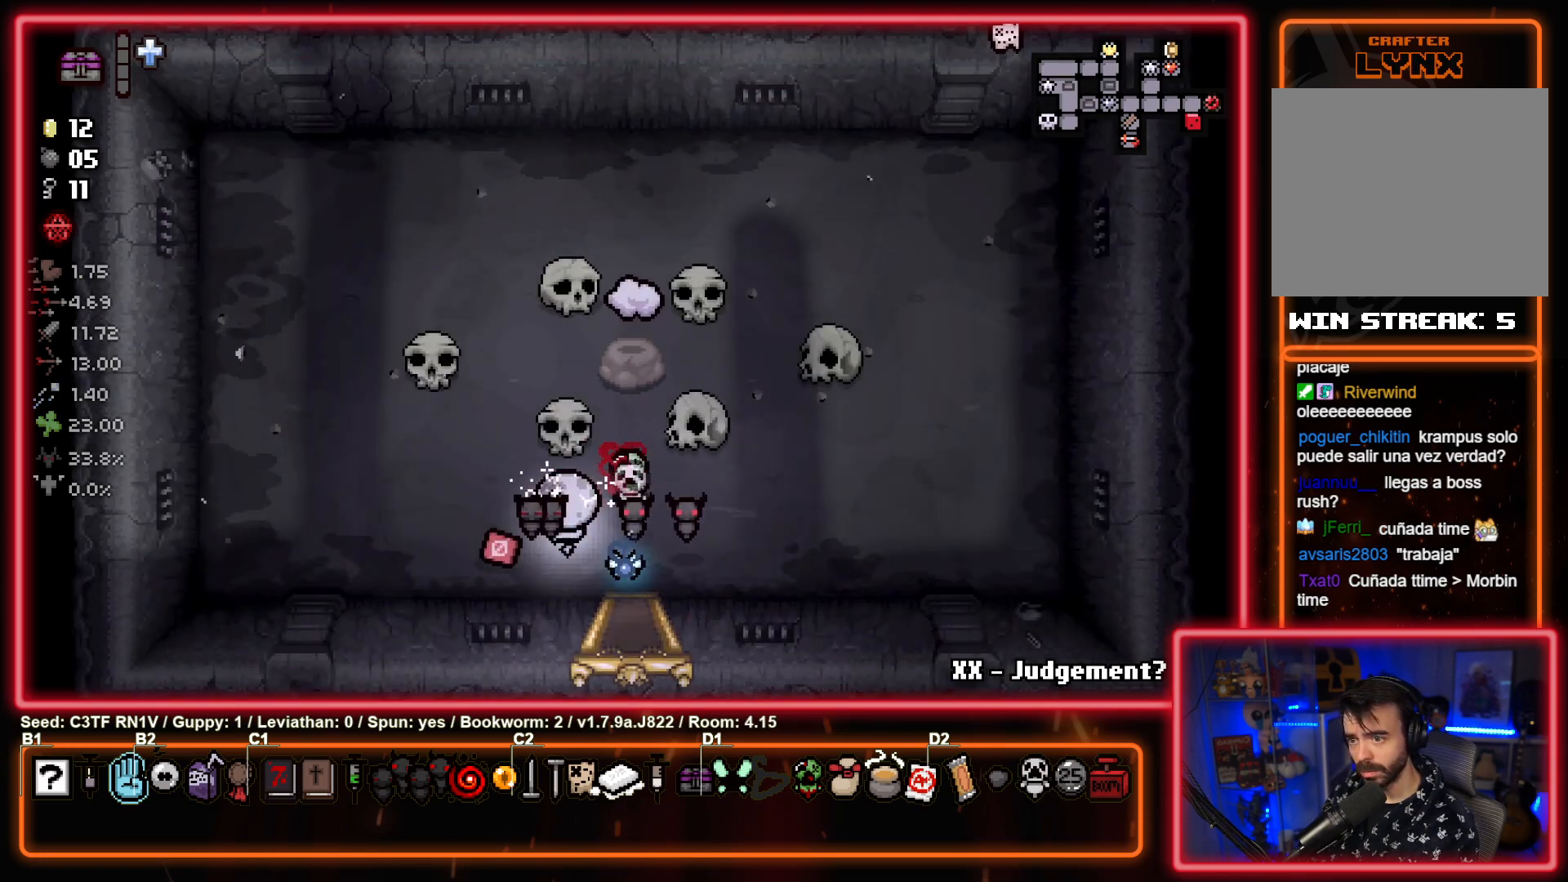
{"buttons": [], "left_stick": "center", "events": [[17, "left_stick", "up-left"], [133, "left_stick", "up"], [283, "left_stick", "center"]]}
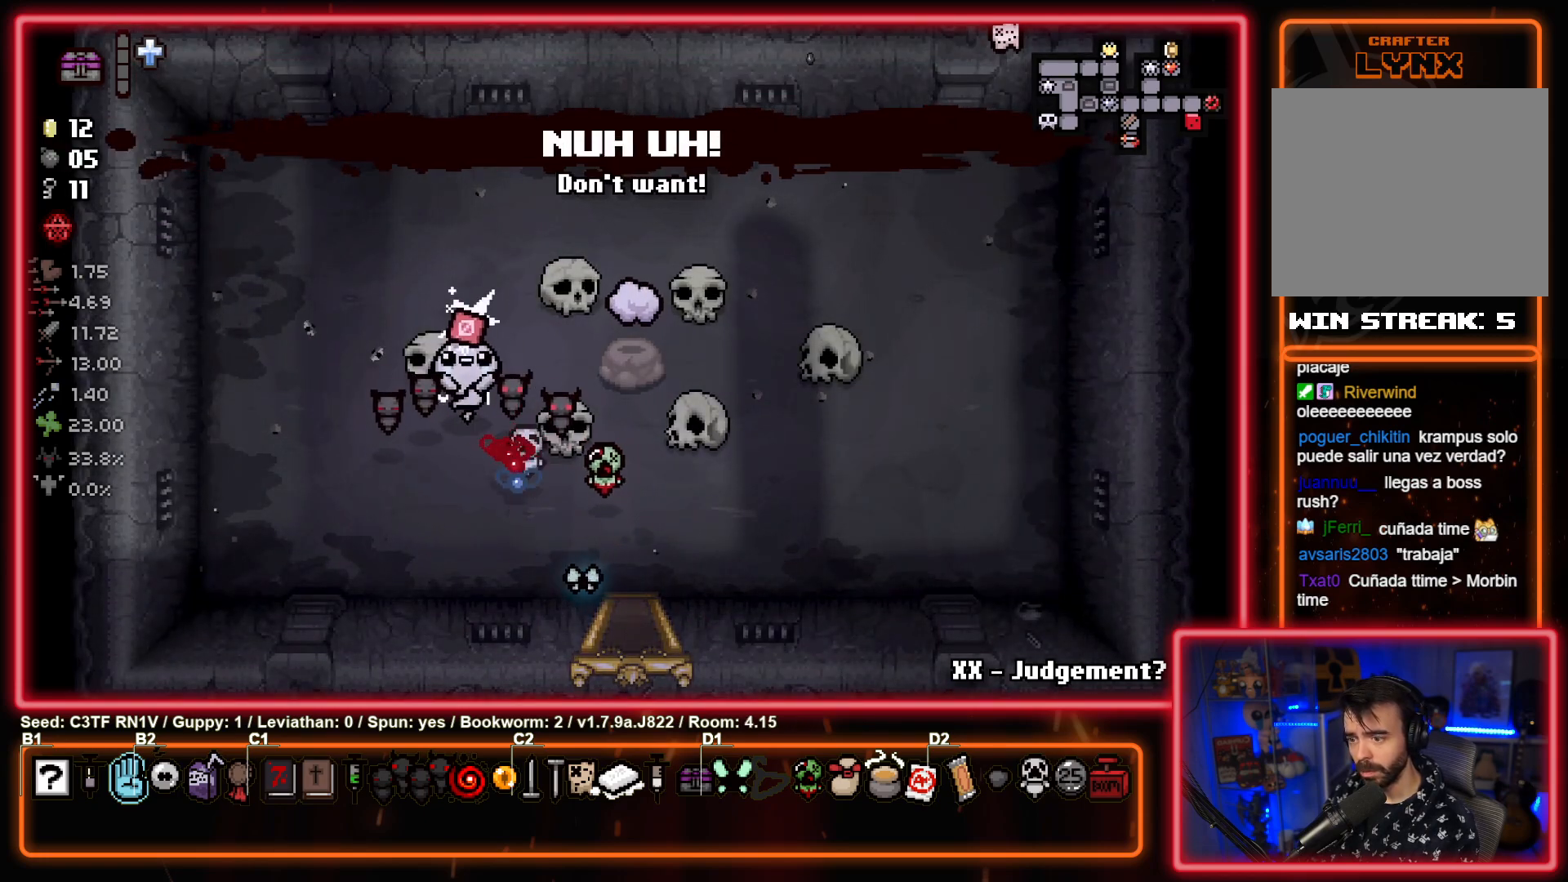
{"buttons": [], "left_stick": "left", "events": [[300, "left_stick", "left"]]}
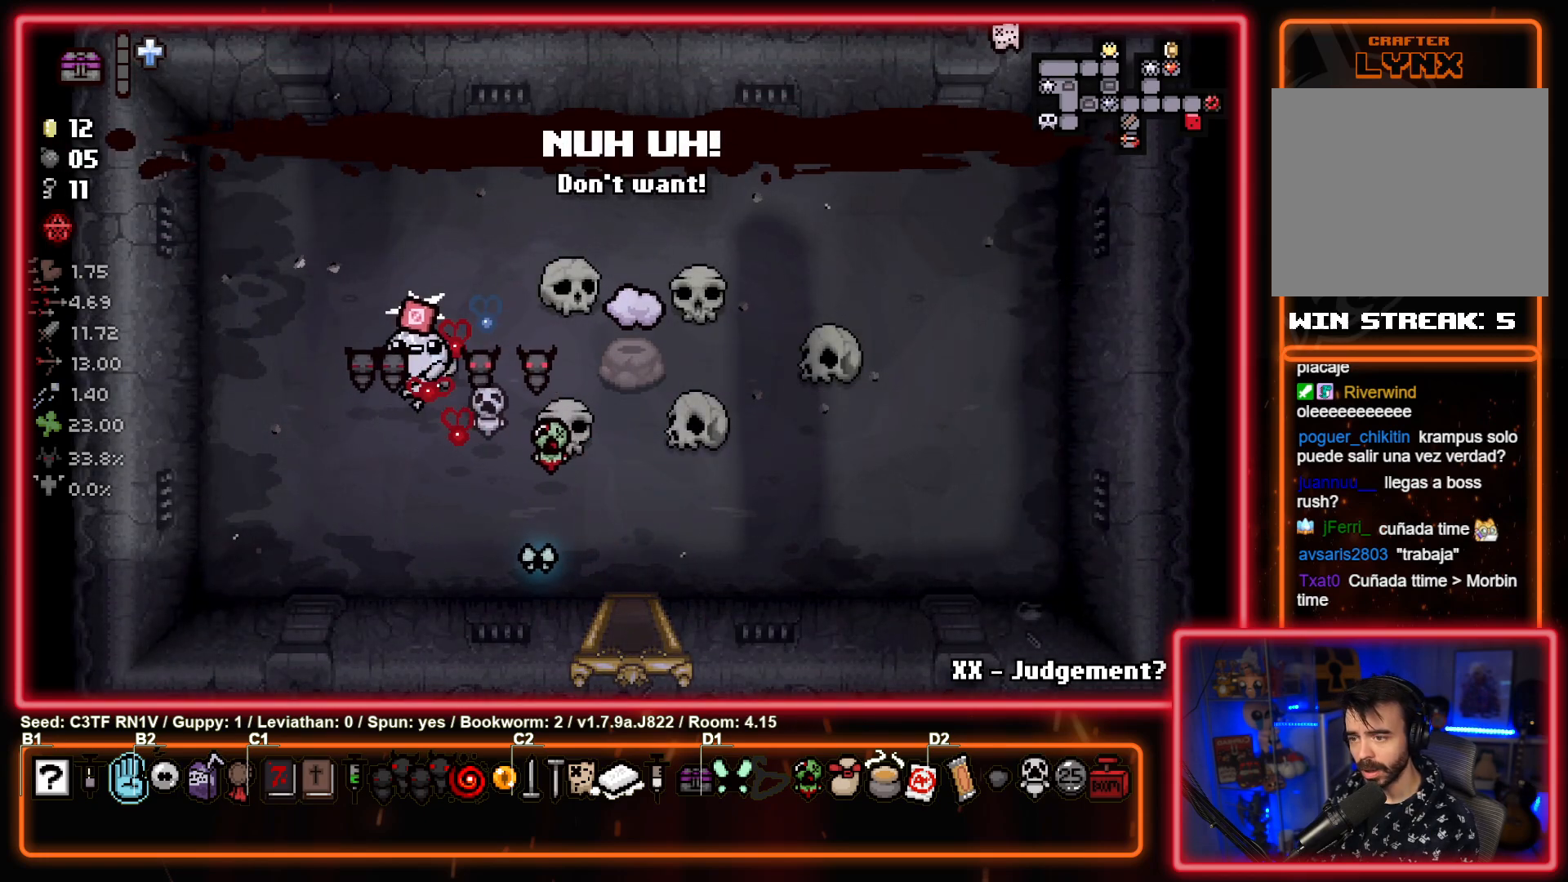
{"buttons": ["R2"], "left_stick": "center", "events": [[50, "left_stick", "up-left"], [167, "left_stick", "up-right"], [250, "R2", "down"], [333, "left_stick", "center"]]}
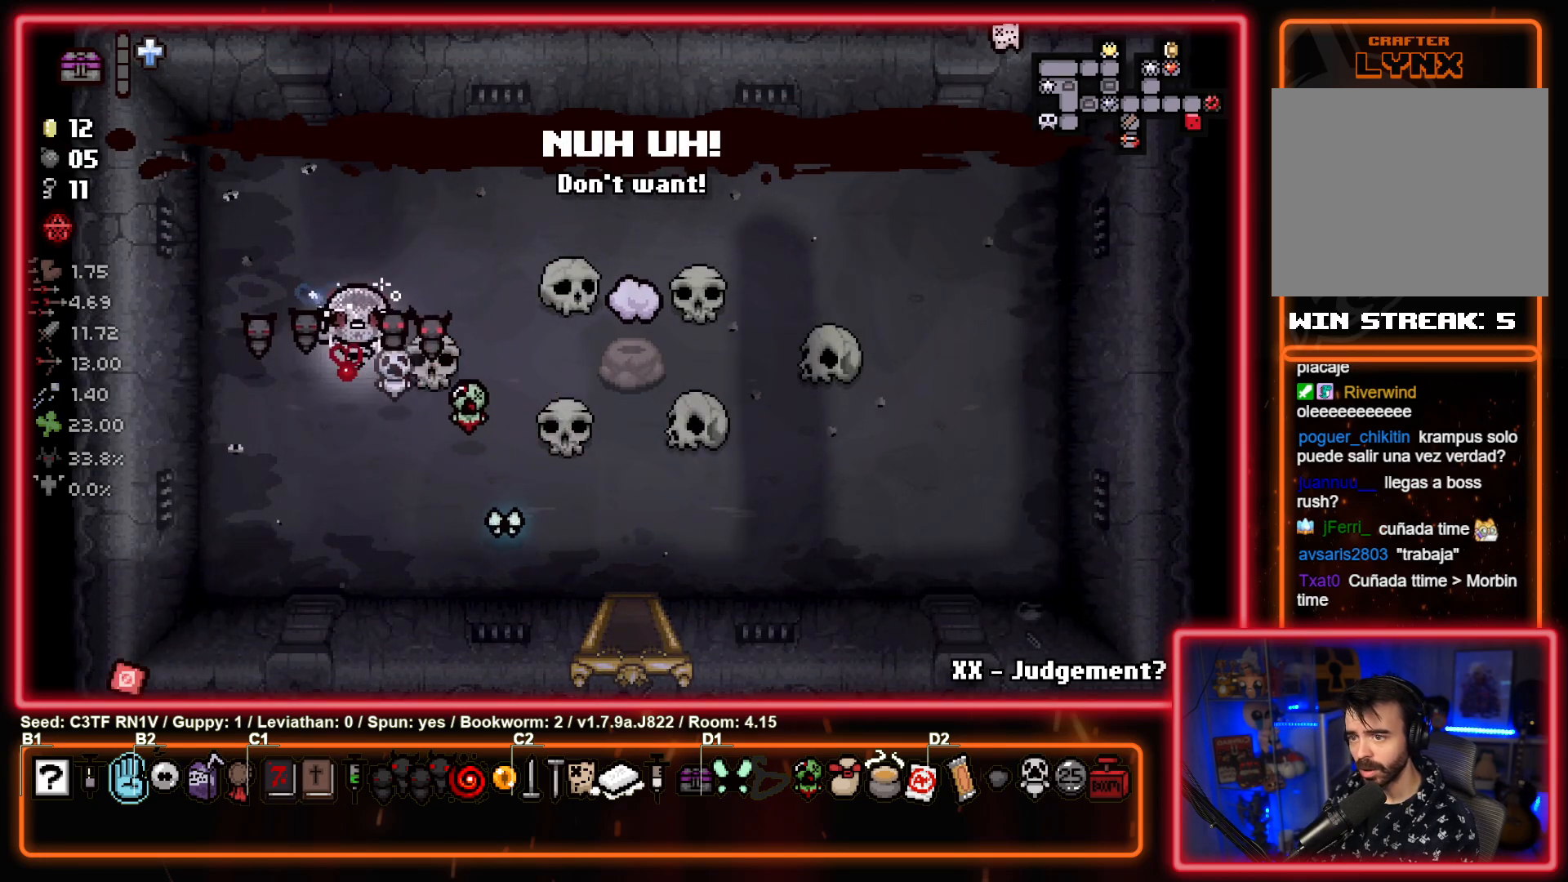
{"buttons": ["R2"], "left_stick": "center", "events": []}
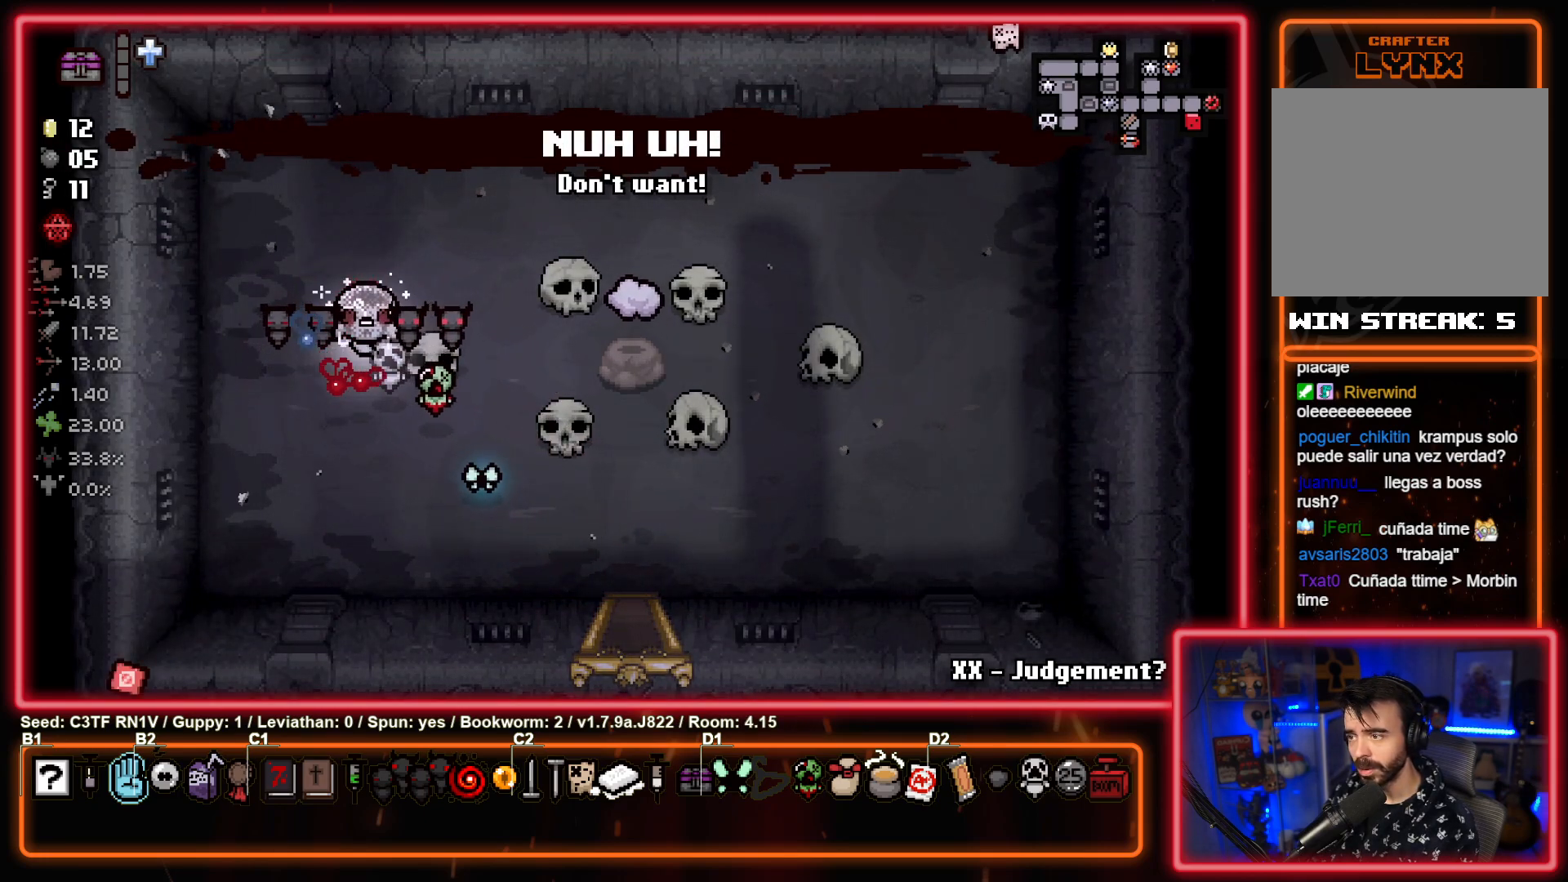
{"buttons": ["R2"], "left_stick": "center", "events": []}
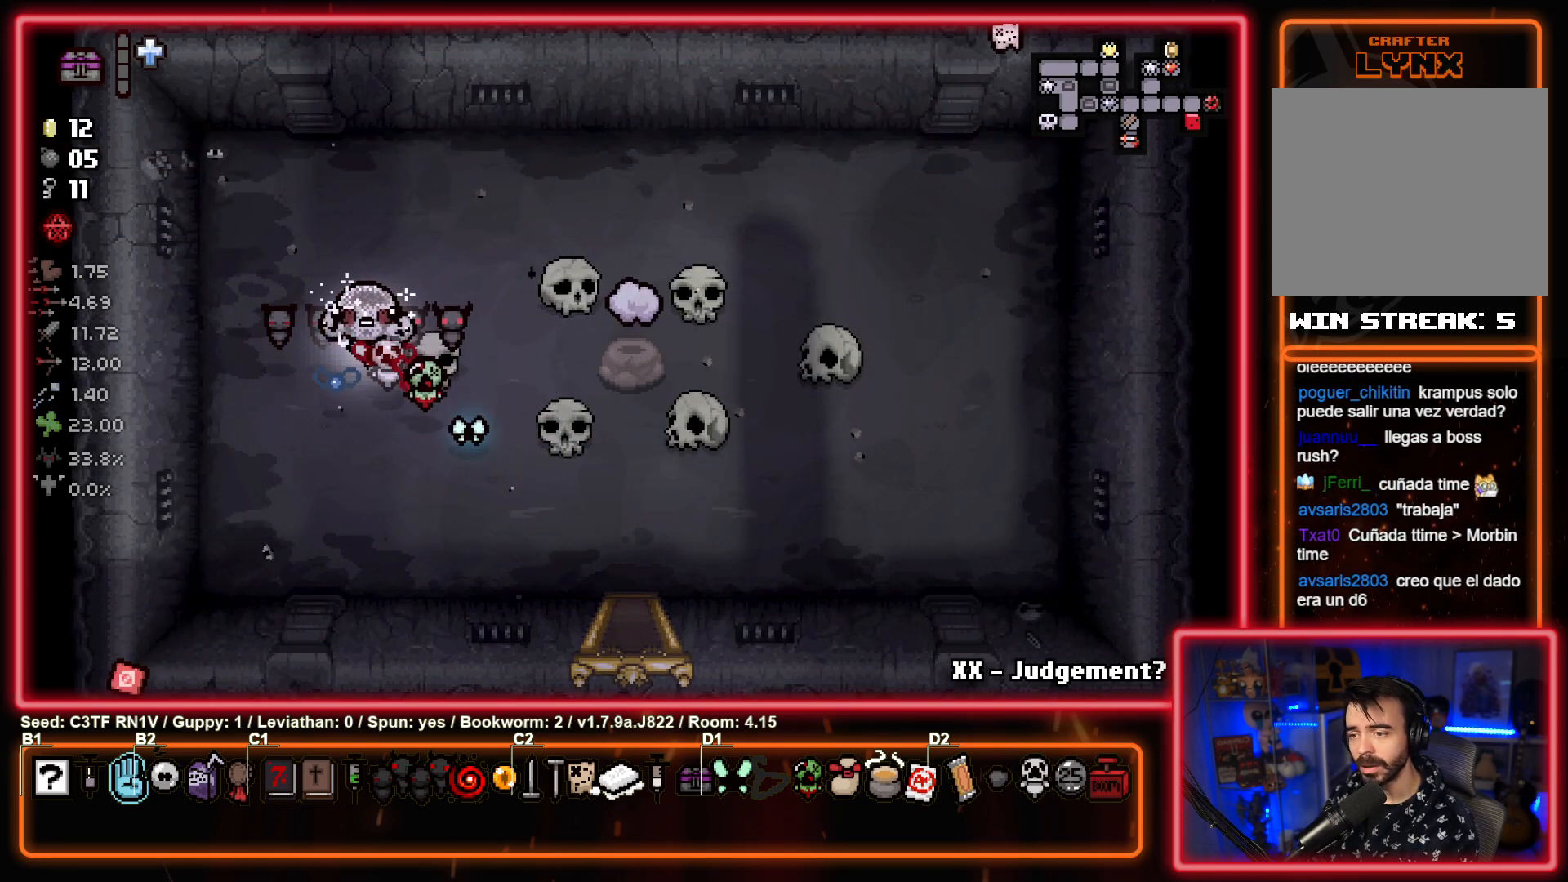
{"buttons": ["R2"], "left_stick": "center", "events": []}
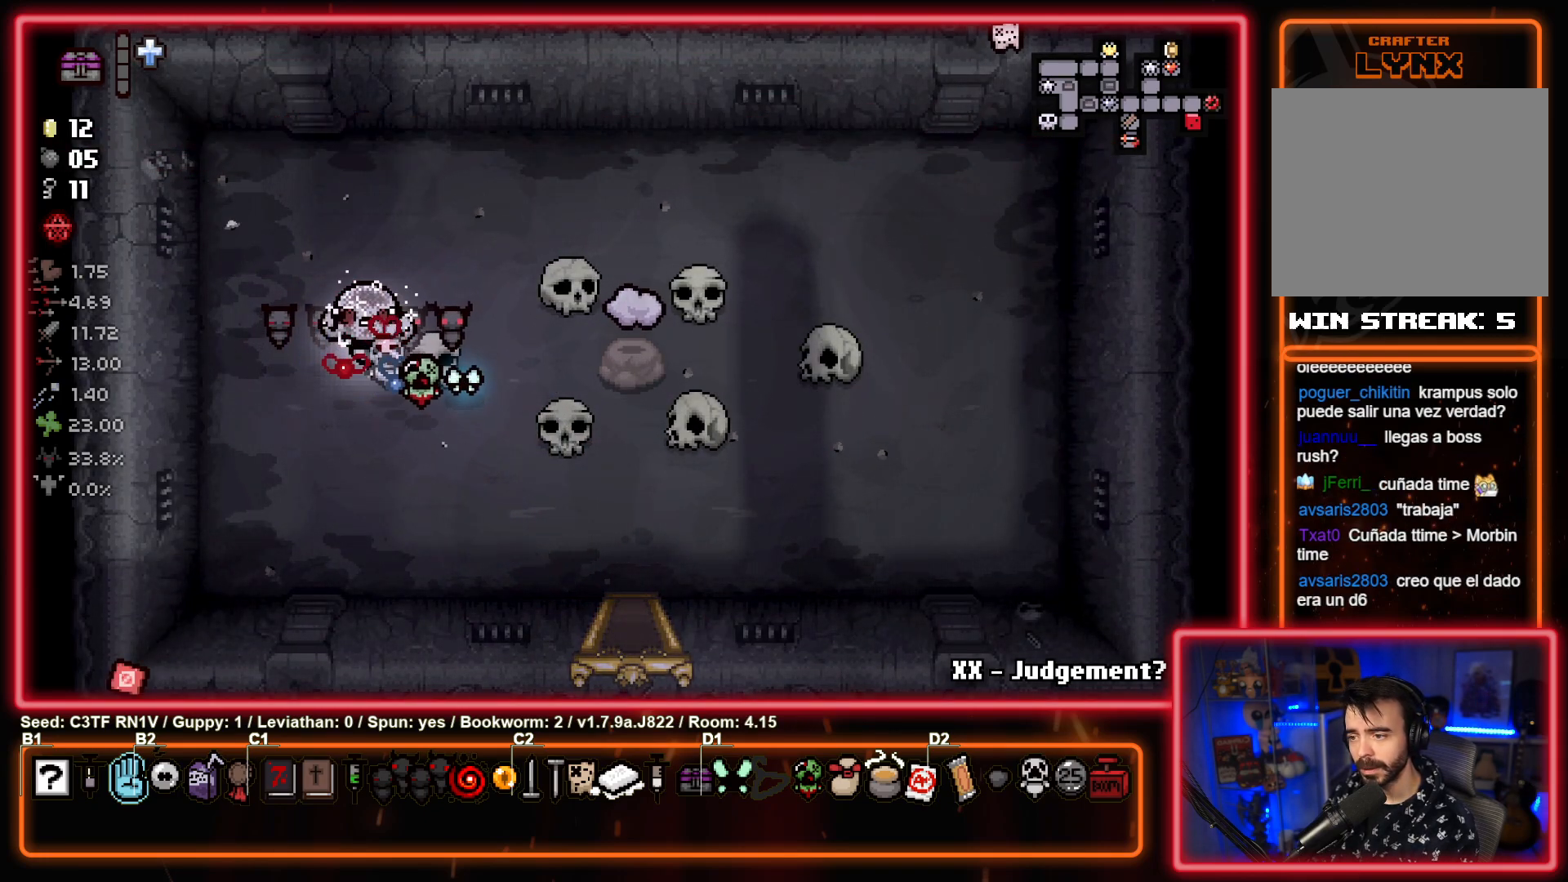
{"buttons": ["R2"], "left_stick": "center", "events": []}
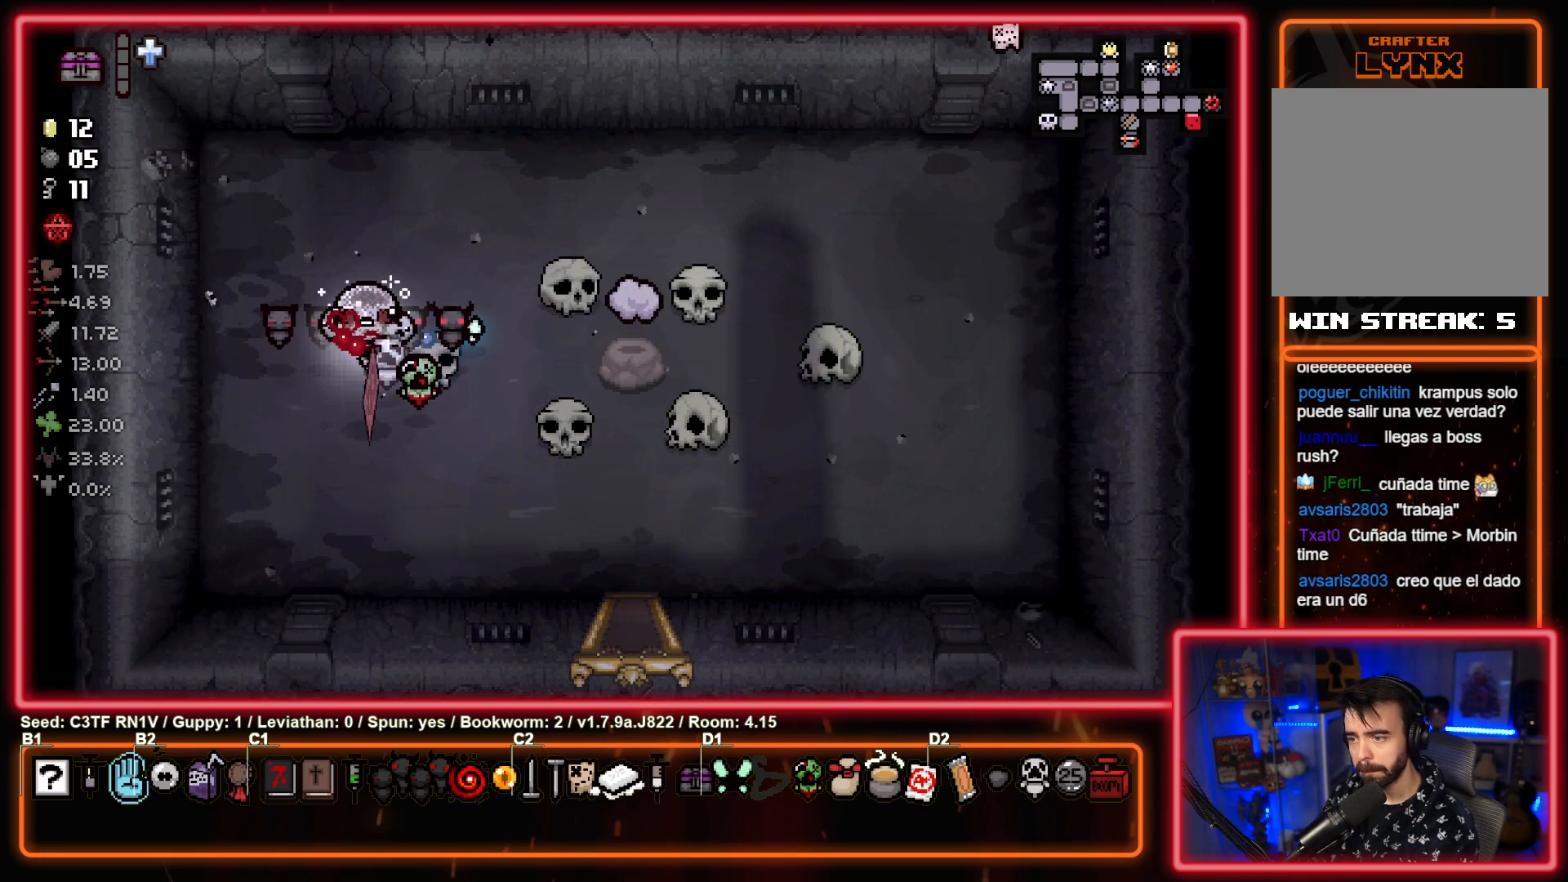
{"buttons": [], "left_stick": "up-left", "events": [[267, "R2", "up"], [350, "left_stick", "up-left"]]}
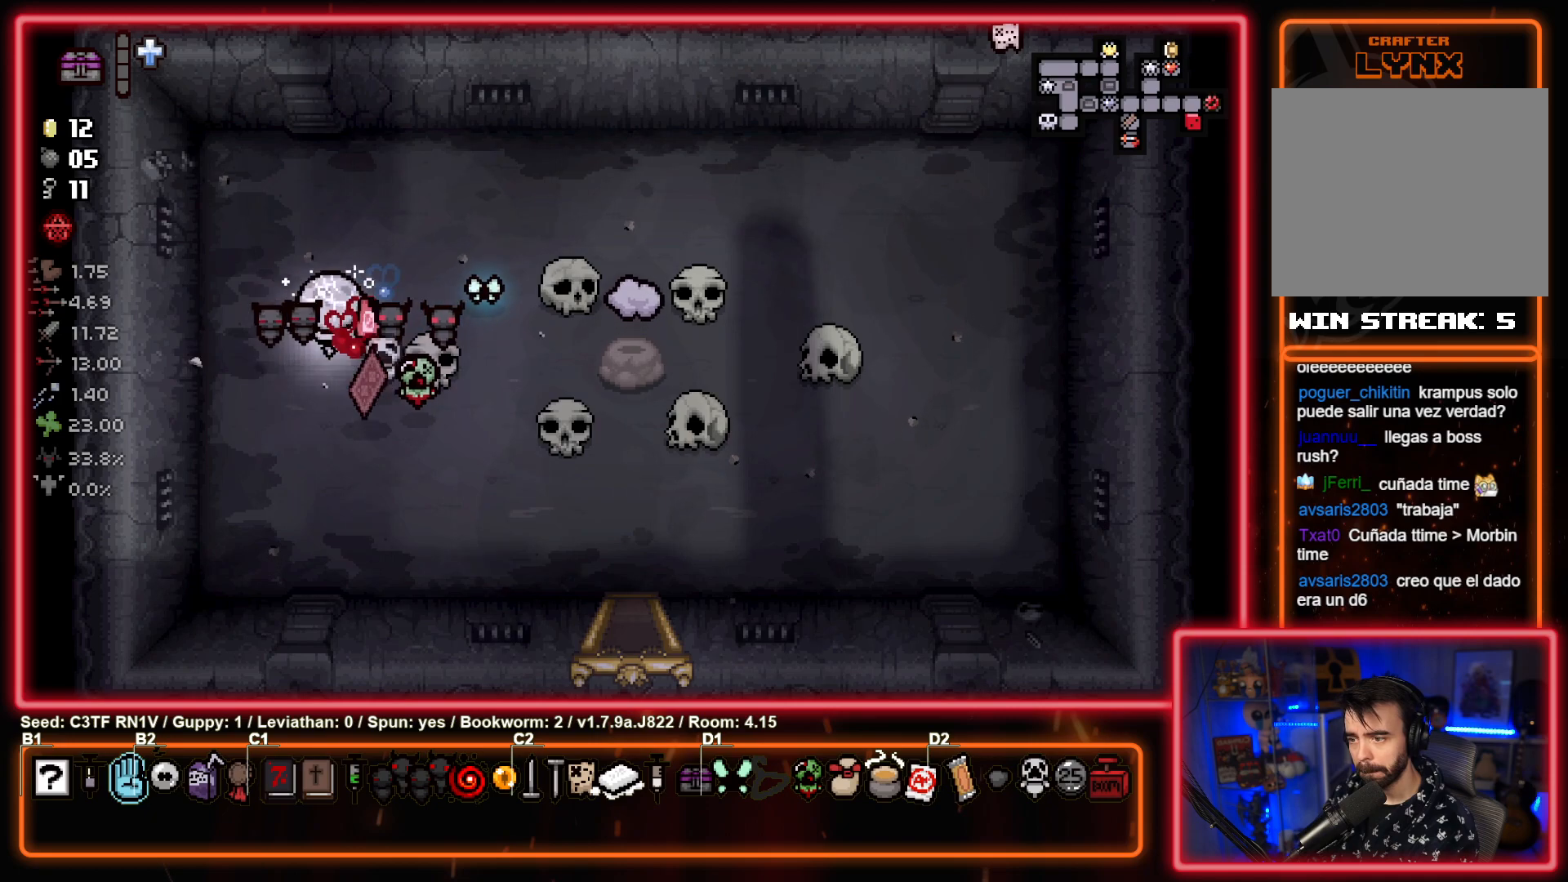
{"buttons": [], "left_stick": "down-left", "events": [[133, "left_stick", "center"], [400, "left_stick", "down-left"]]}
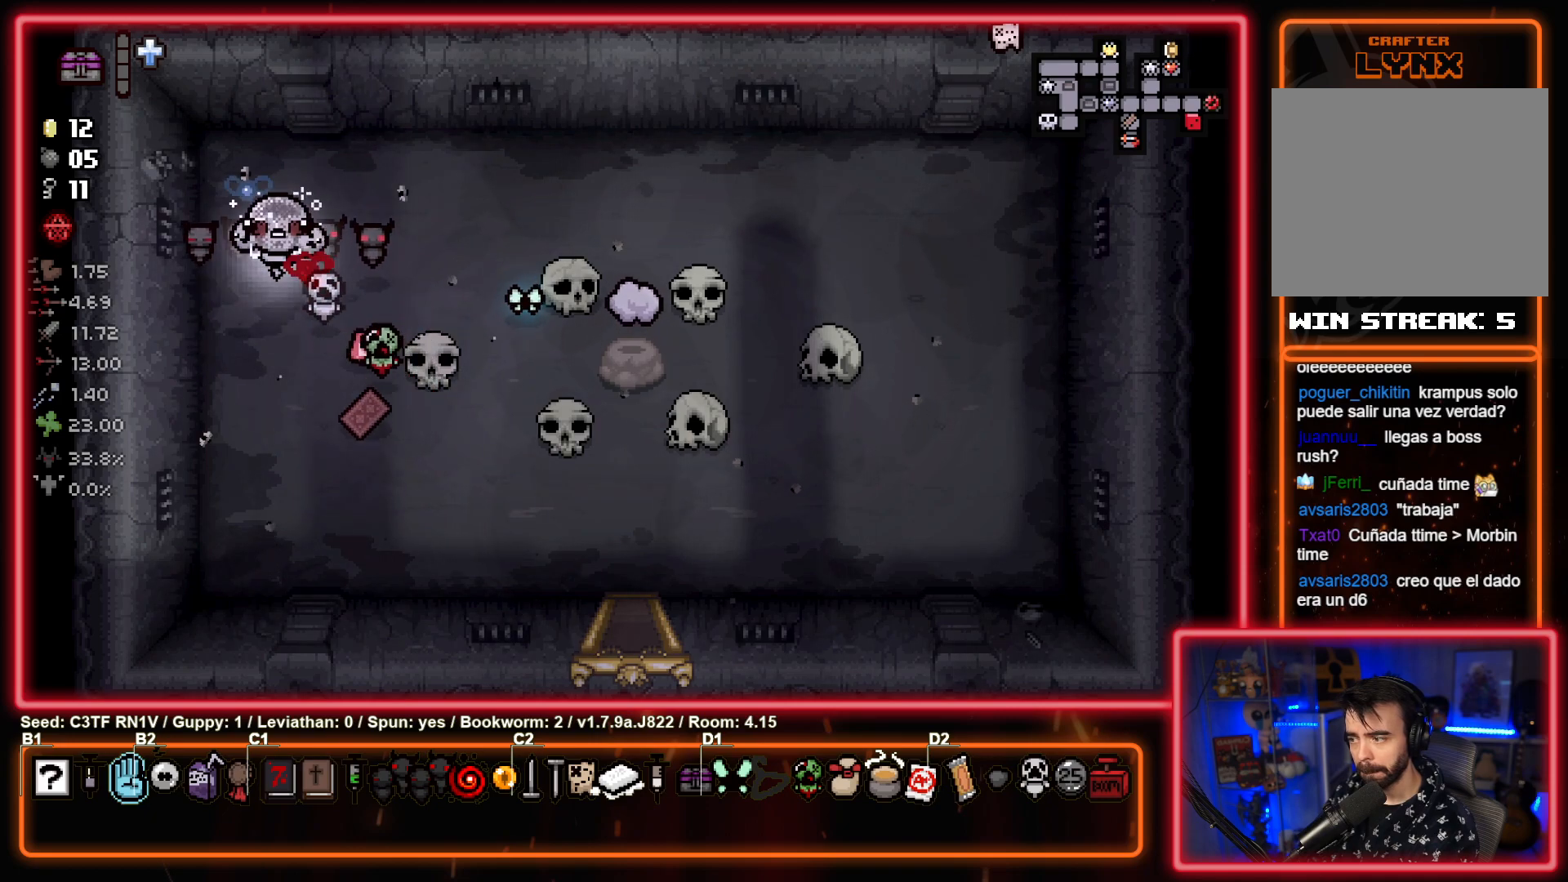
{"buttons": [], "left_stick": "right", "events": [[67, "left_stick", "down"], [267, "left_stick", "center"], [450, "left_stick", "right"]]}
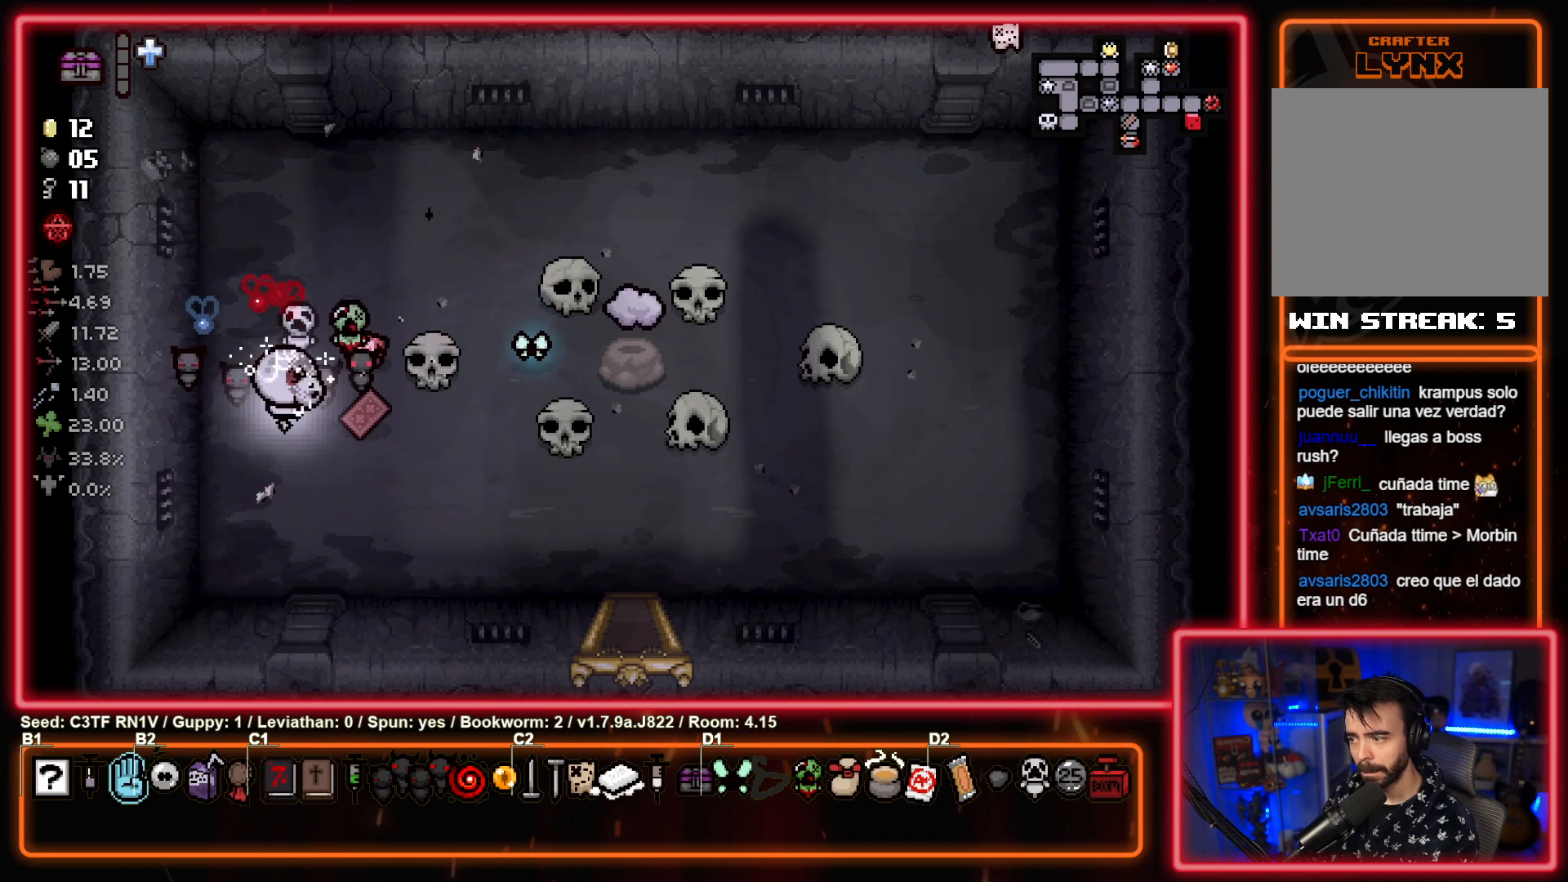
{"buttons": [], "left_stick": "center", "events": [[233, "left_stick", "center"]]}
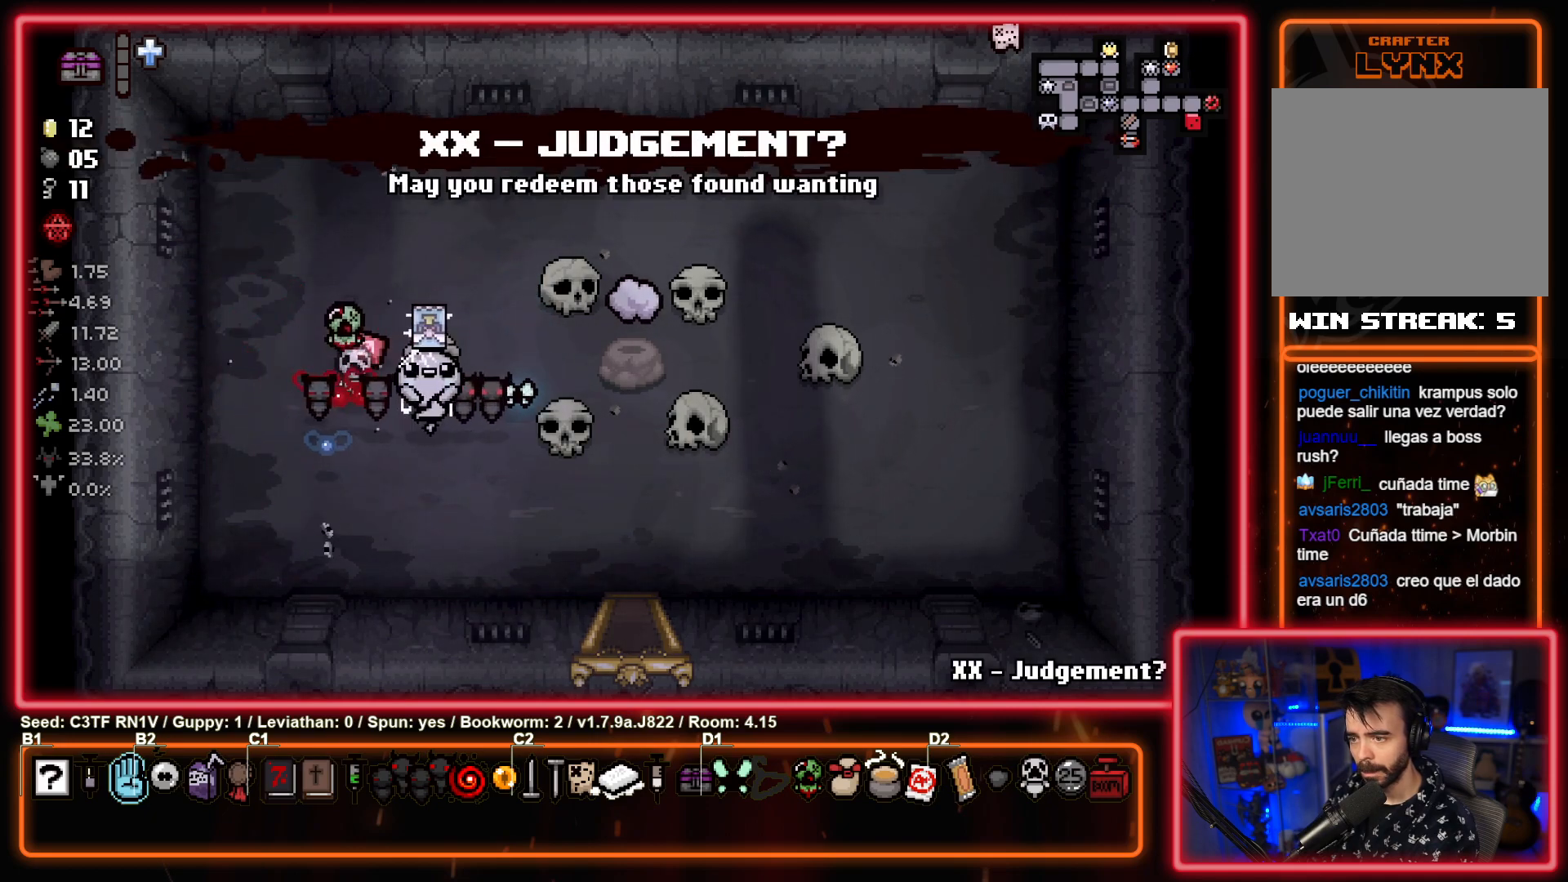
{"buttons": [], "left_stick": "up-right", "events": [[100, "left_stick", "up"], [400, "left_stick", "up-right"]]}
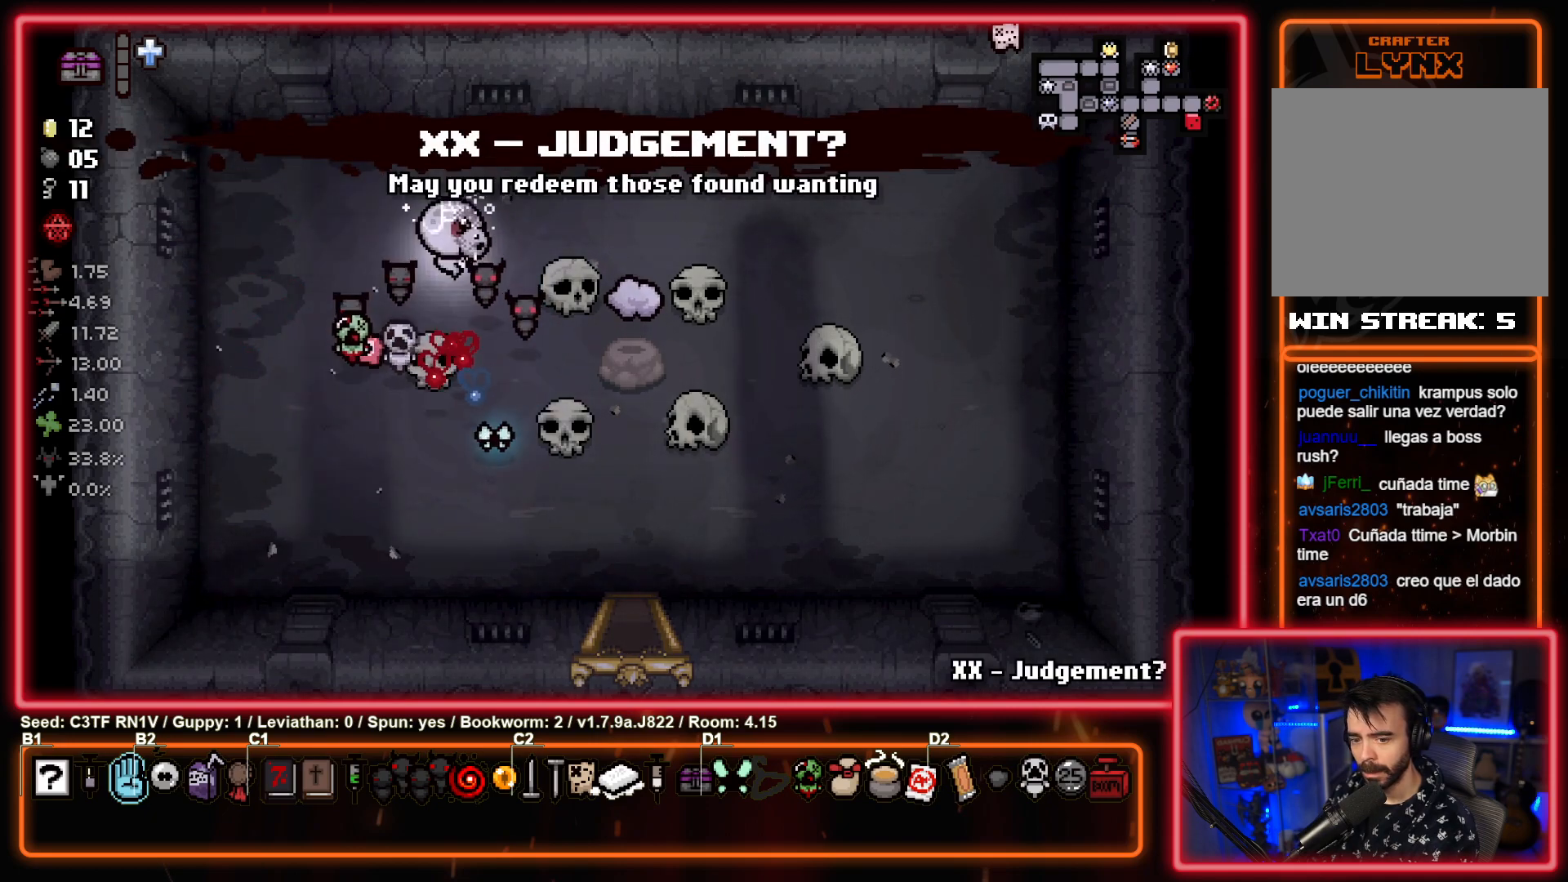
{"buttons": [], "left_stick": "center", "events": [[400, "left_stick", "center"]]}
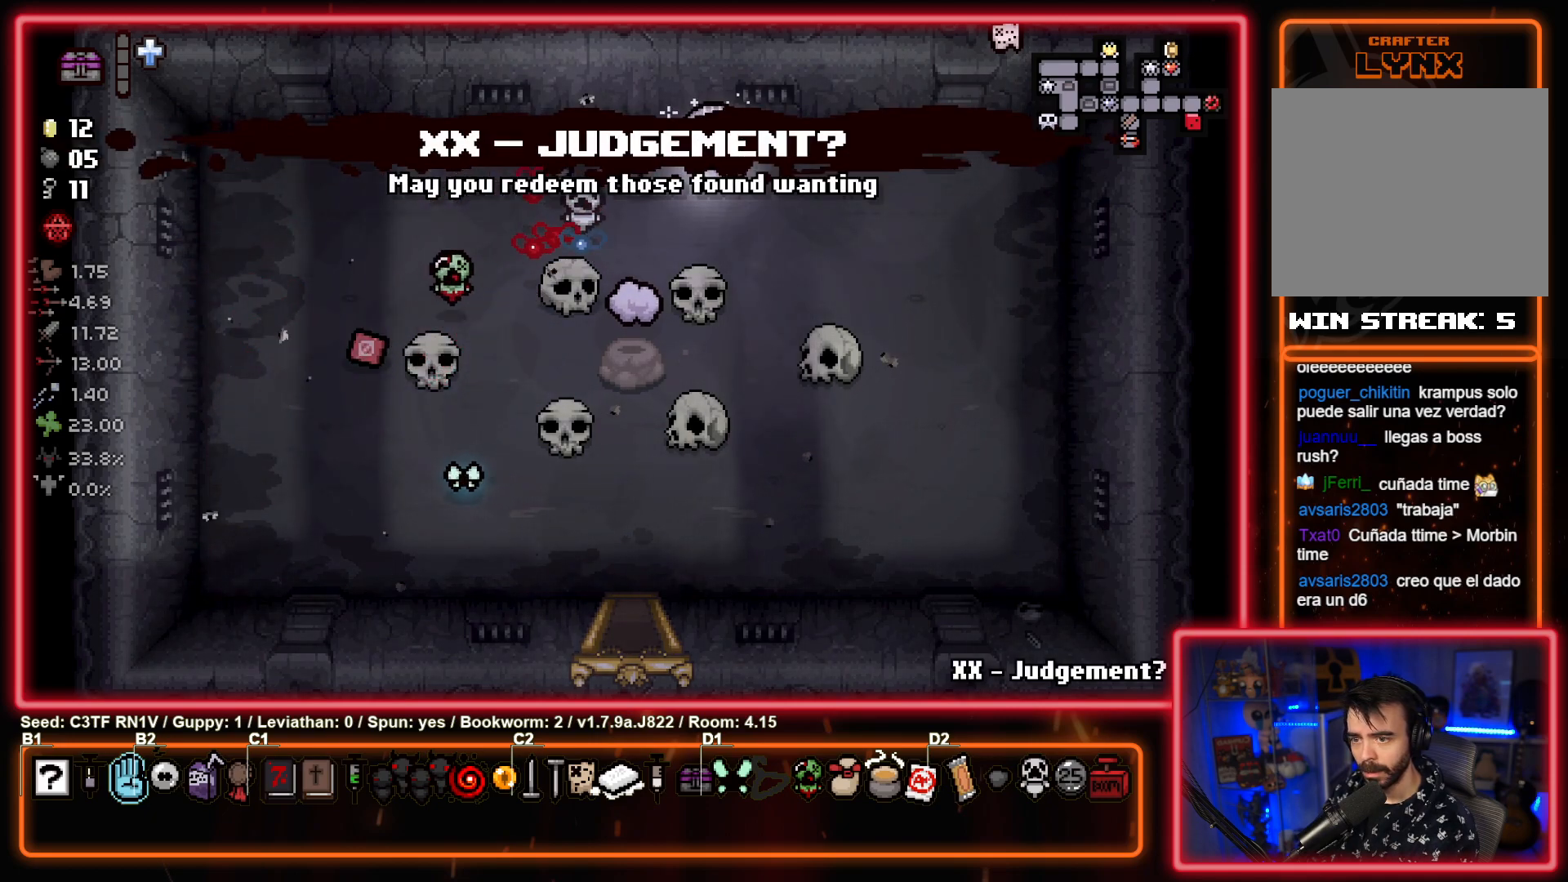
{"buttons": [], "left_stick": "center", "events": [[200, "left_stick", "down-right"], [483, "left_stick", "center"]]}